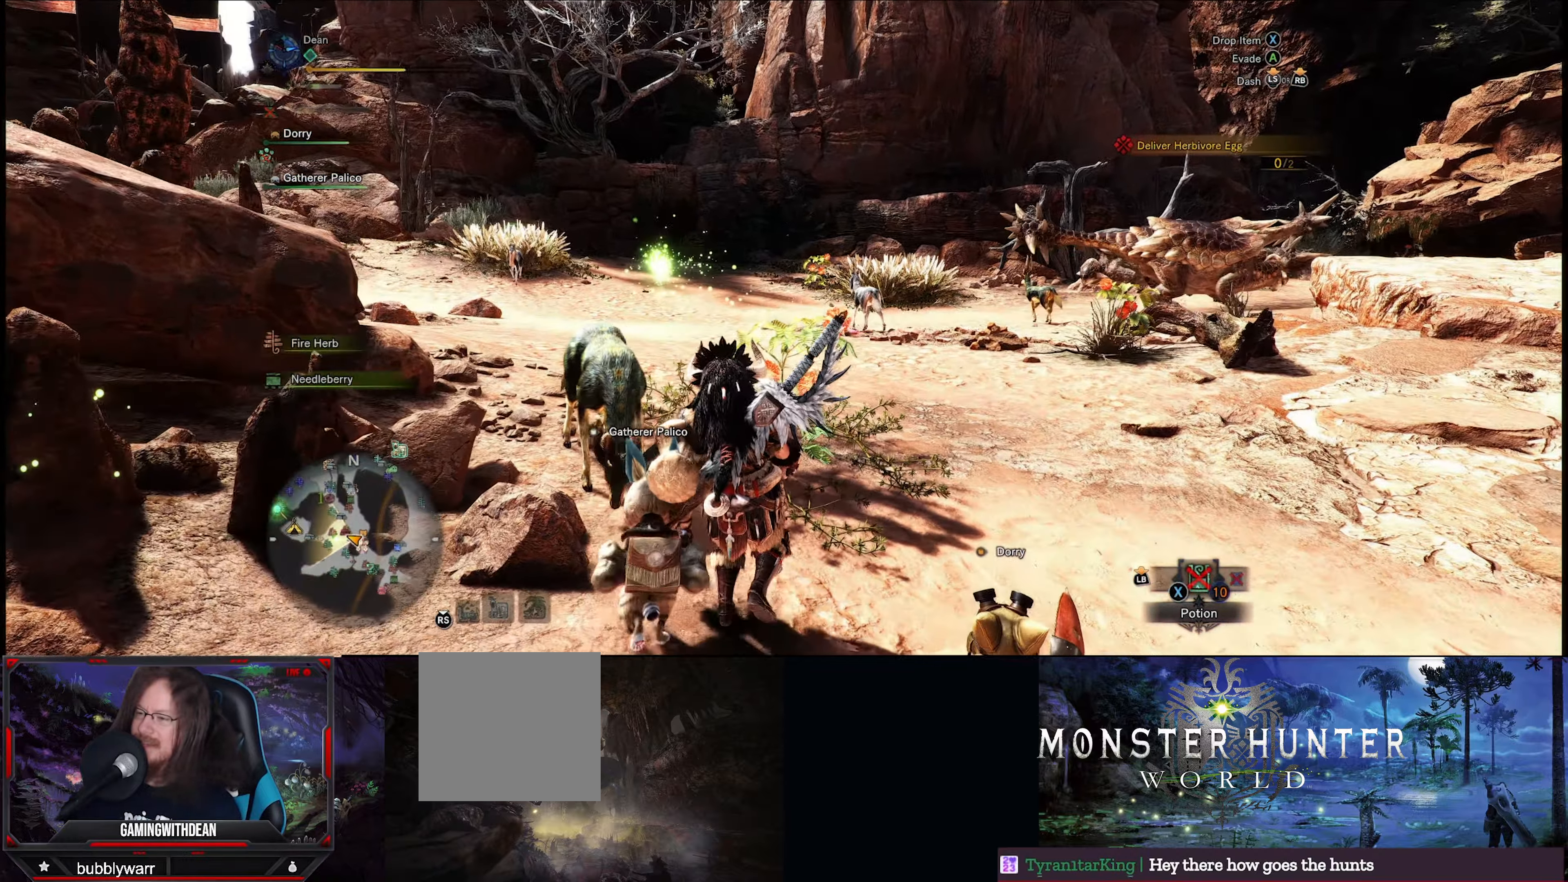
Gameplay with a controller (Xbox layout); each line is a JSON object with the inputs held at the frame after it. "events" lists button and stick changes between this image and that frame as [ms after this image, input, new state], when the widget could be followed in between. Not read: L3 R3.
{"buttons": [], "left_stick": "up", "right_stick": "center", "events": [[333, "right_stick", "center"]]}
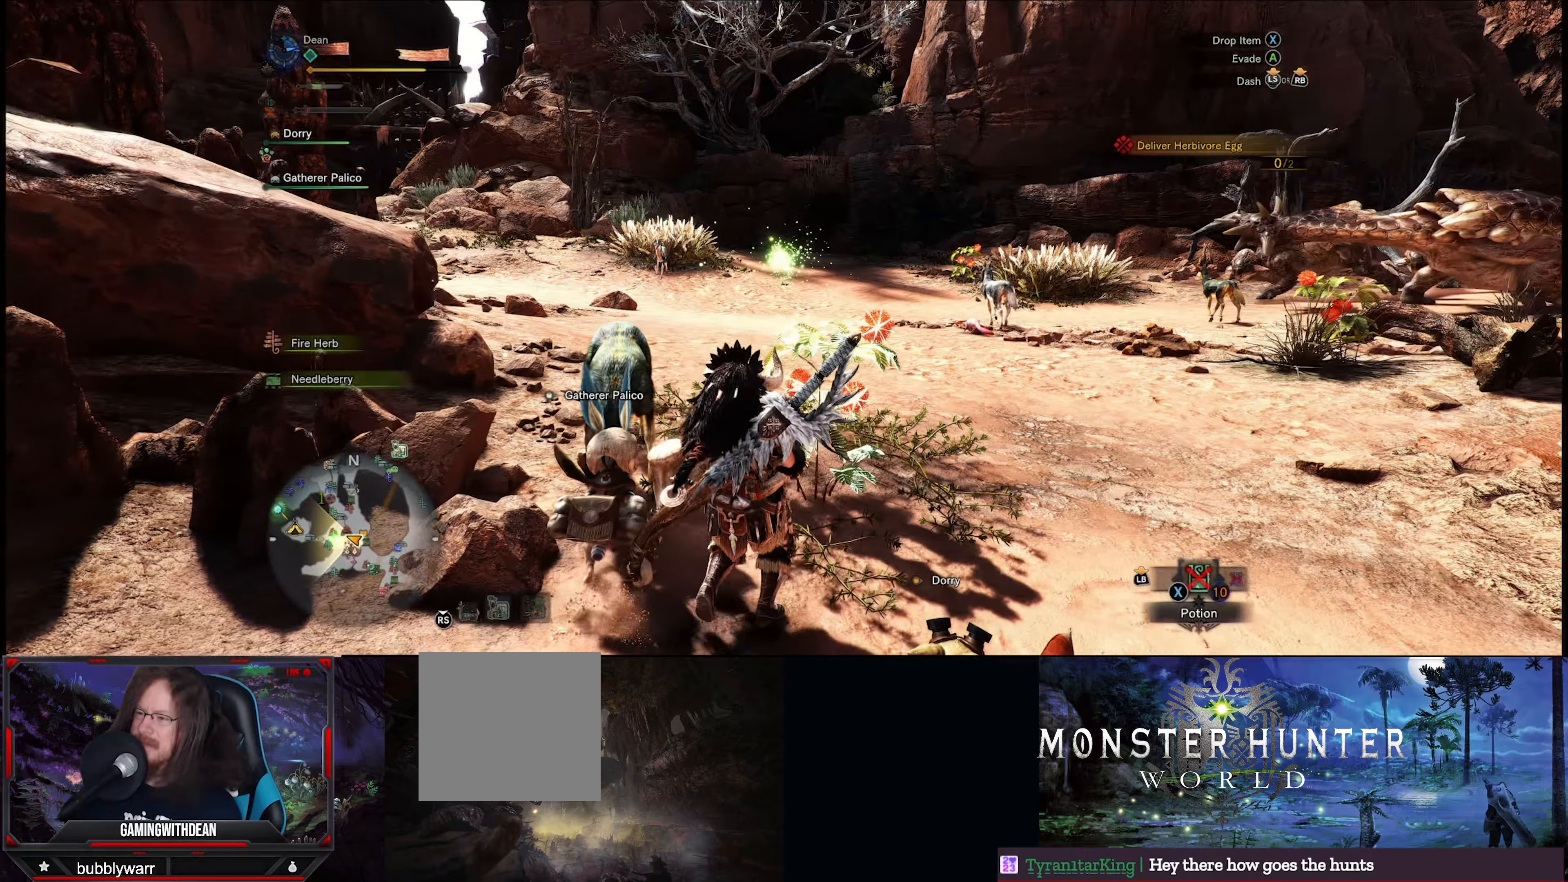
{"buttons": ["R1"], "left_stick": "up", "right_stick": "center", "events": [[316, "R1", "down"]]}
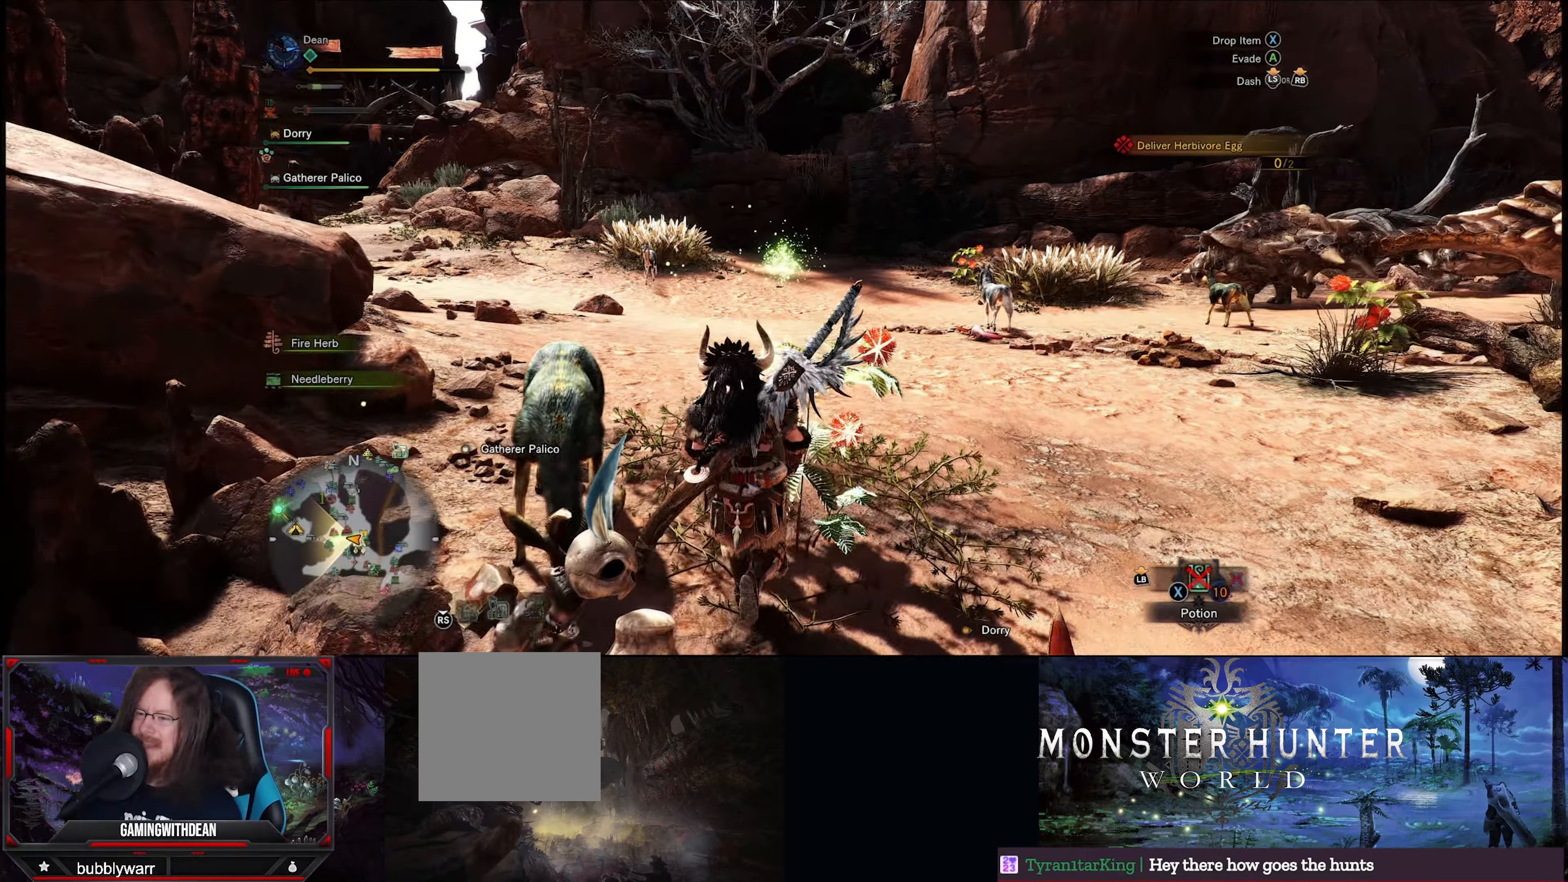
{"buttons": ["R1"], "left_stick": "up", "right_stick": "left", "events": [[483, "right_stick", "left"]]}
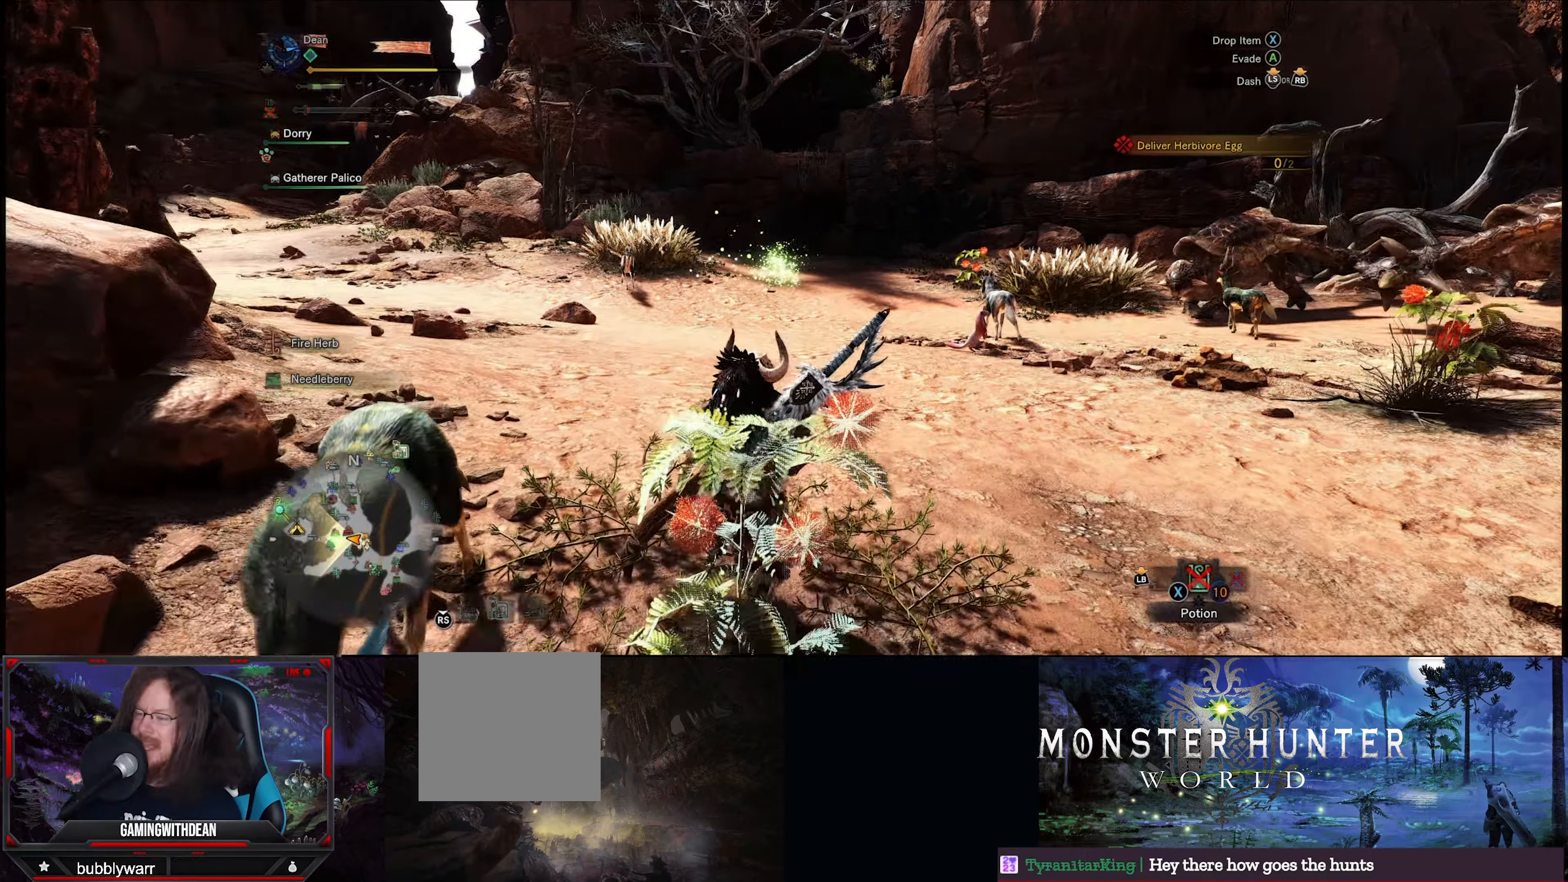
{"buttons": ["R1"], "left_stick": "up", "right_stick": "center", "events": [[500, "right_stick", "center"]]}
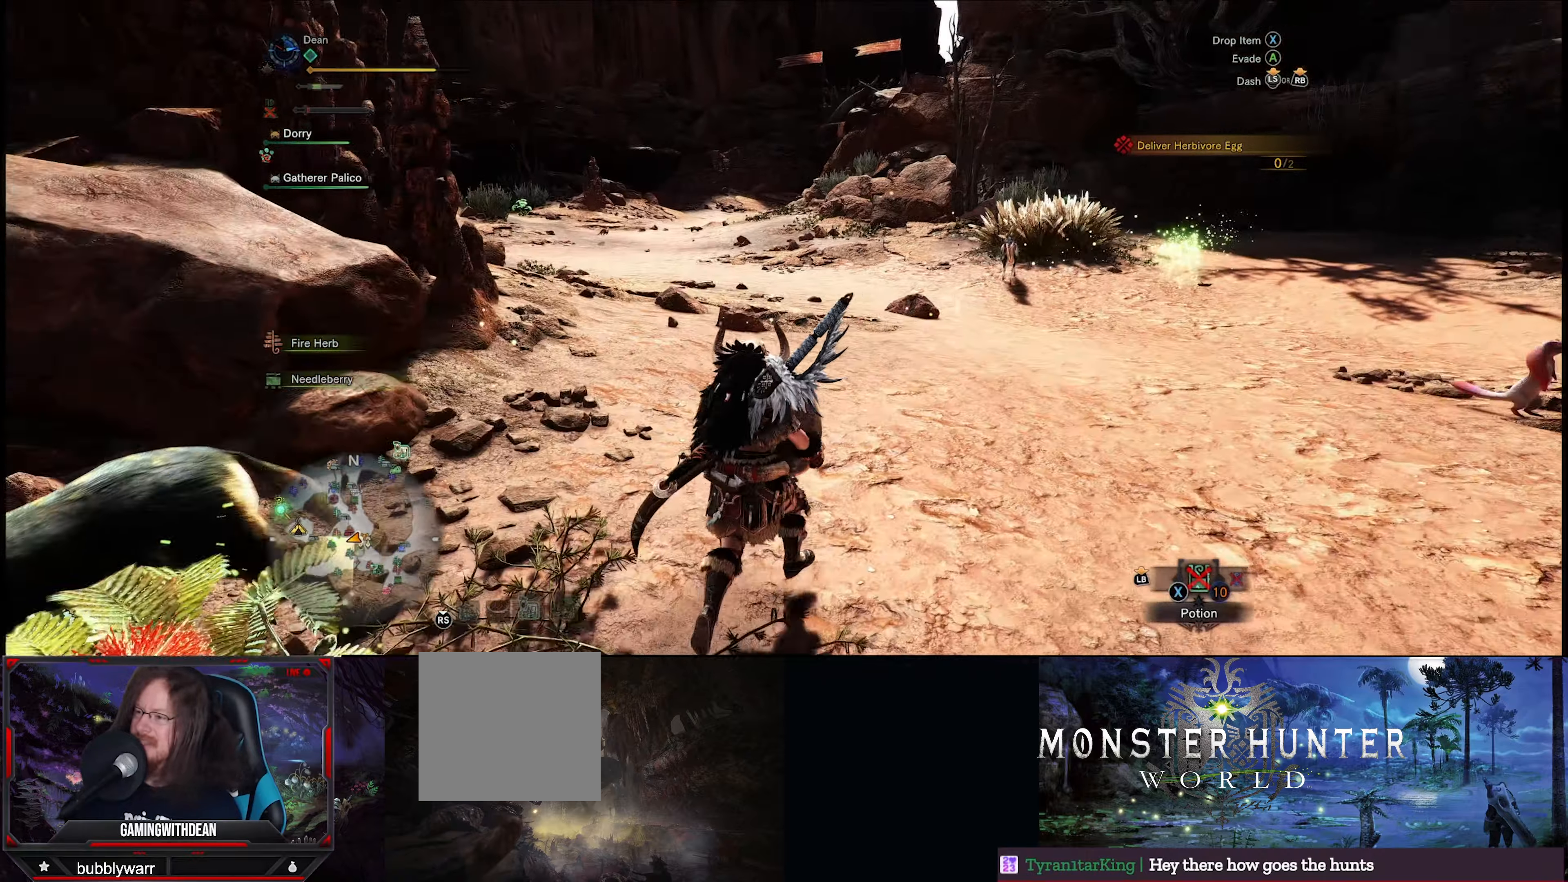
{"buttons": ["R1"], "left_stick": "up", "right_stick": "center", "events": [[300, "right_stick", "right"], [483, "right_stick", "center"]]}
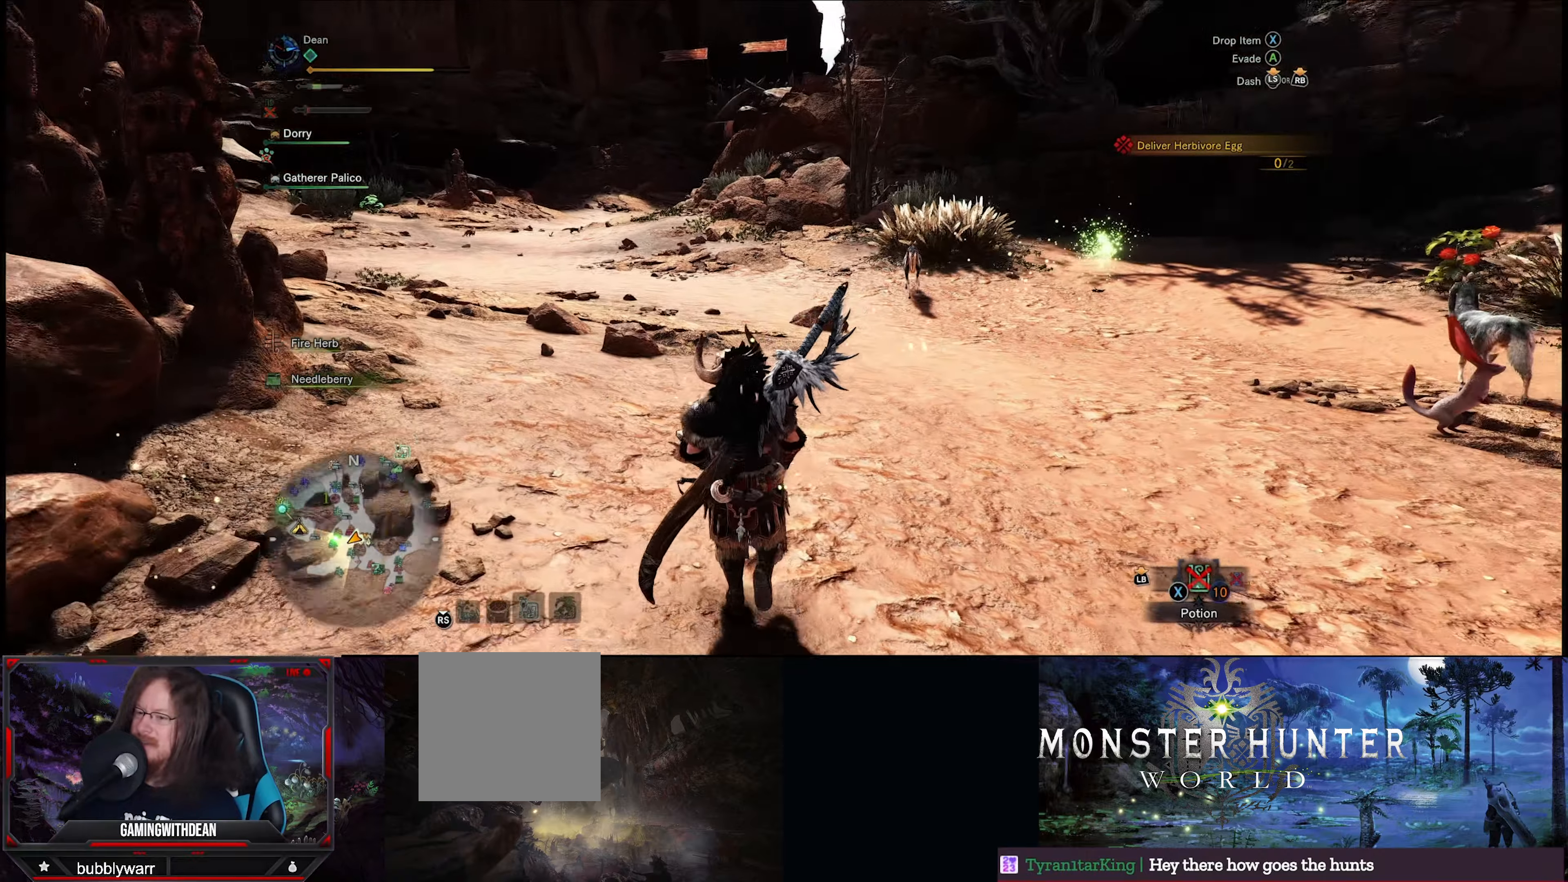
{"buttons": ["R1"], "left_stick": "up", "right_stick": "center", "events": [[300, "right_stick", "right"], [466, "right_stick", "center"]]}
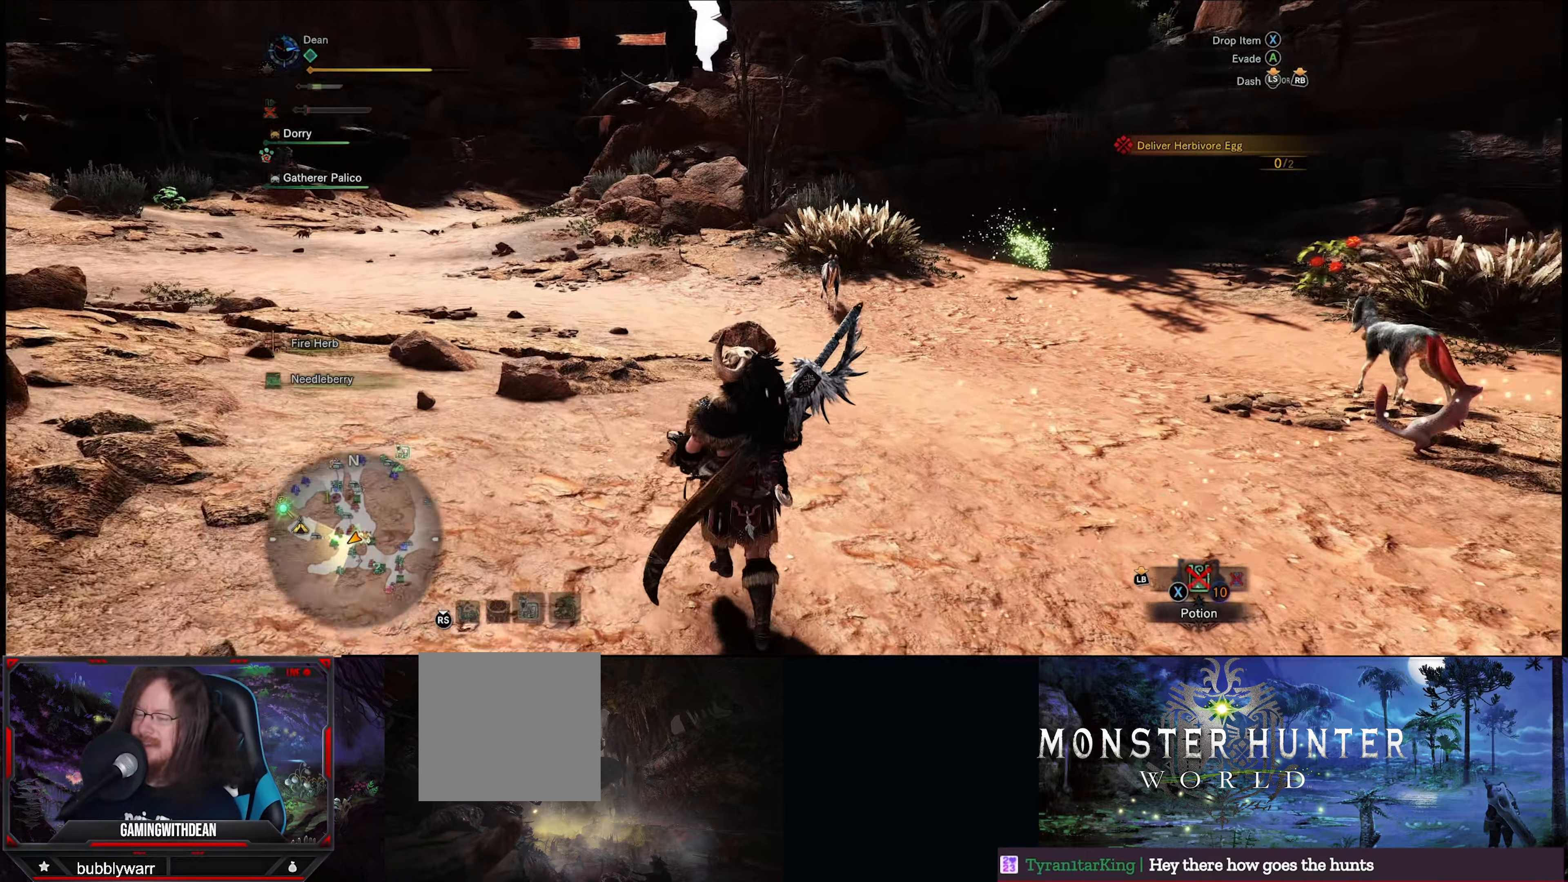
{"buttons": ["R1"], "left_stick": "up", "right_stick": "center", "events": []}
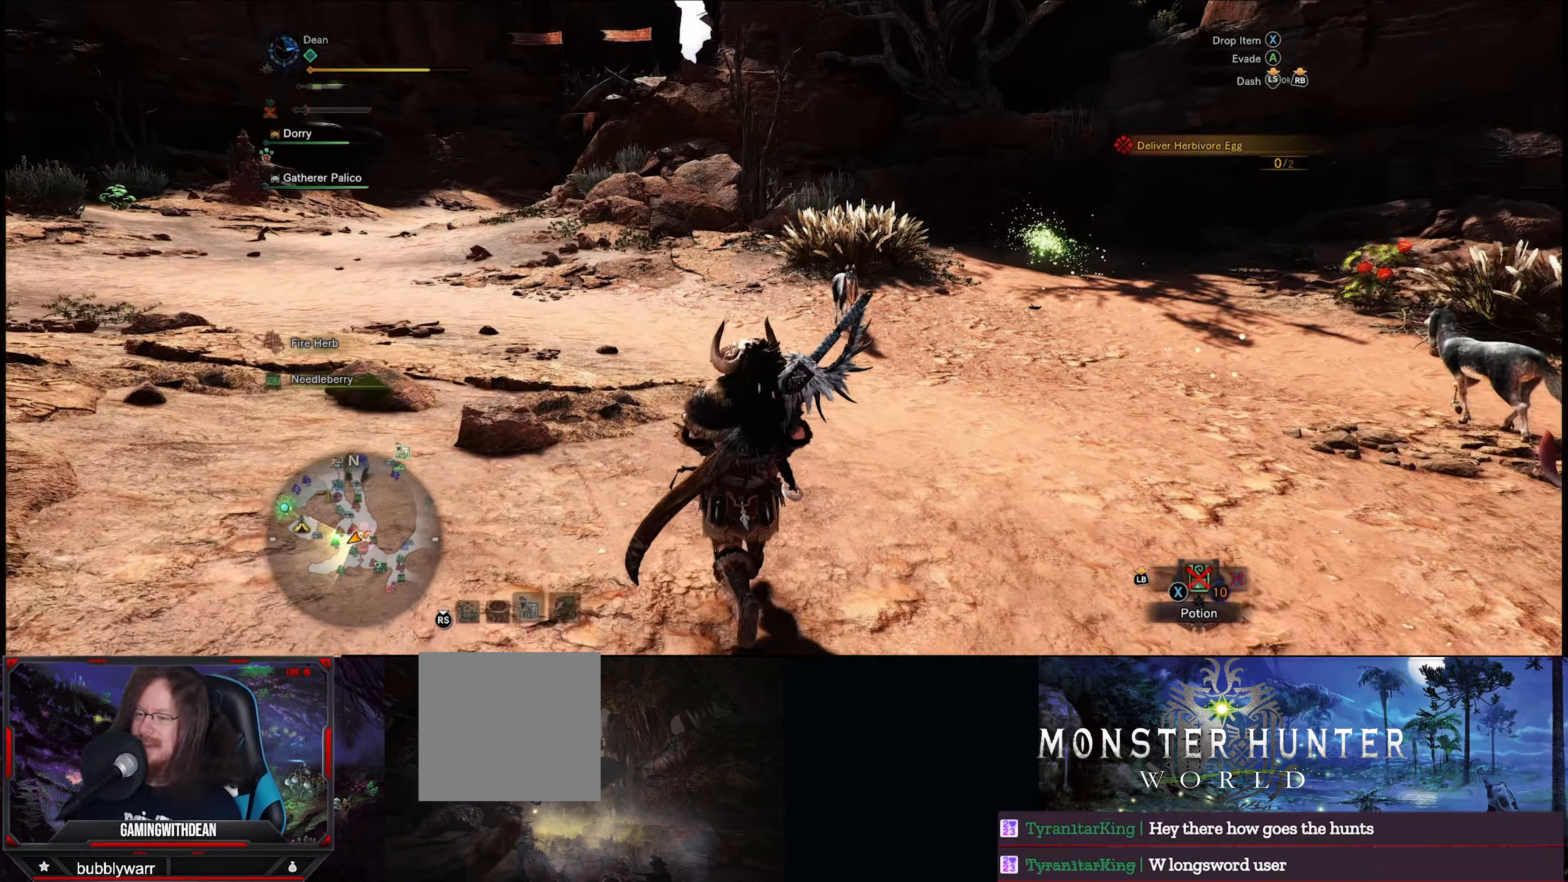
{"buttons": ["R1"], "left_stick": "up", "right_stick": "center", "events": []}
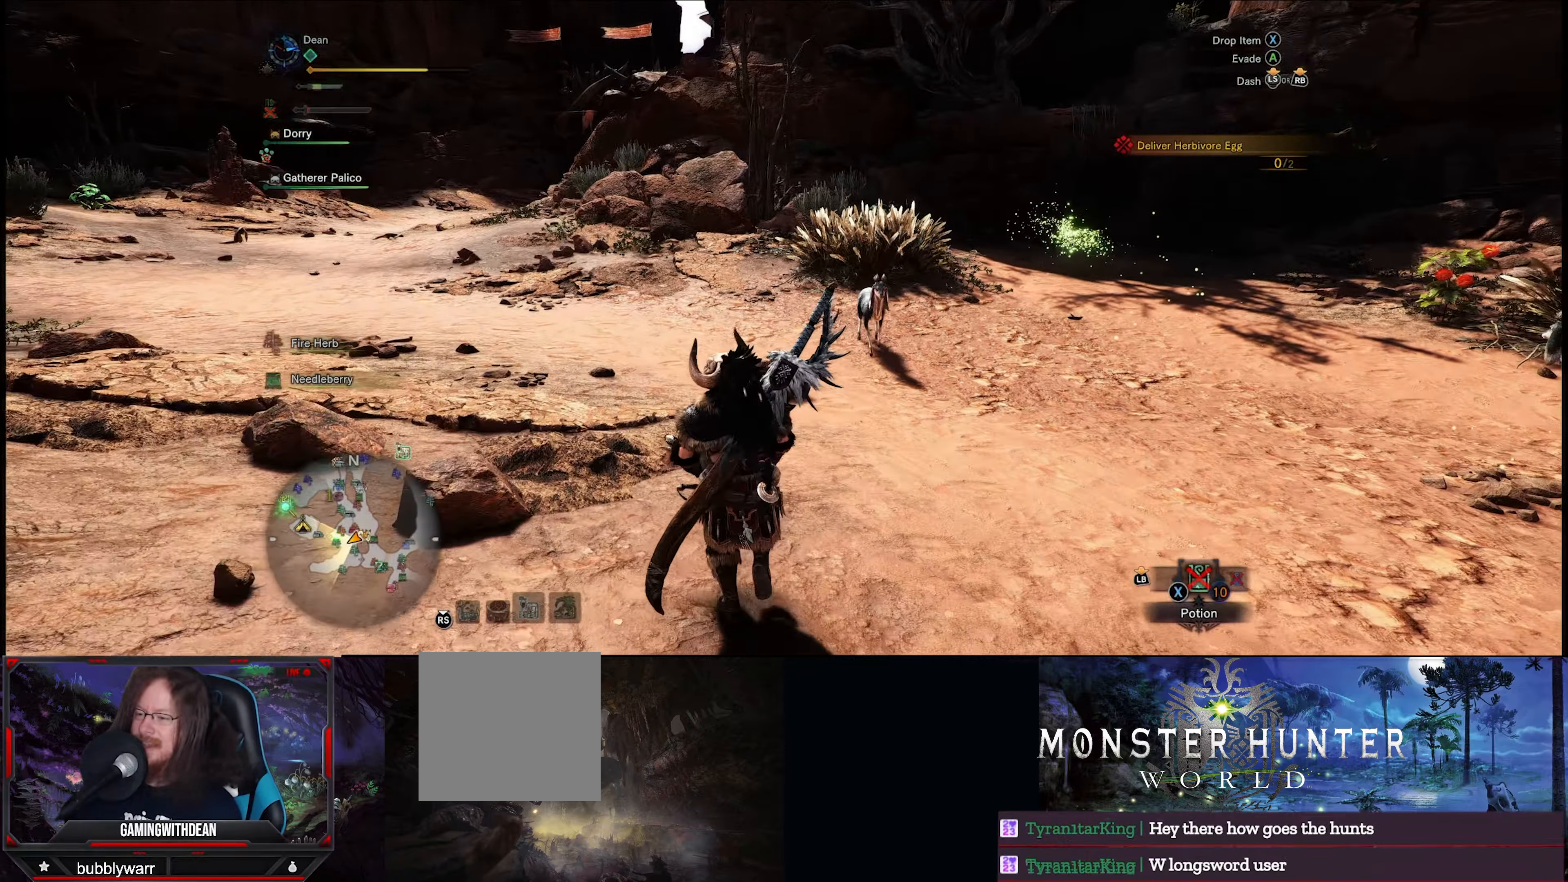
{"buttons": ["R1"], "left_stick": "up", "right_stick": "center", "events": []}
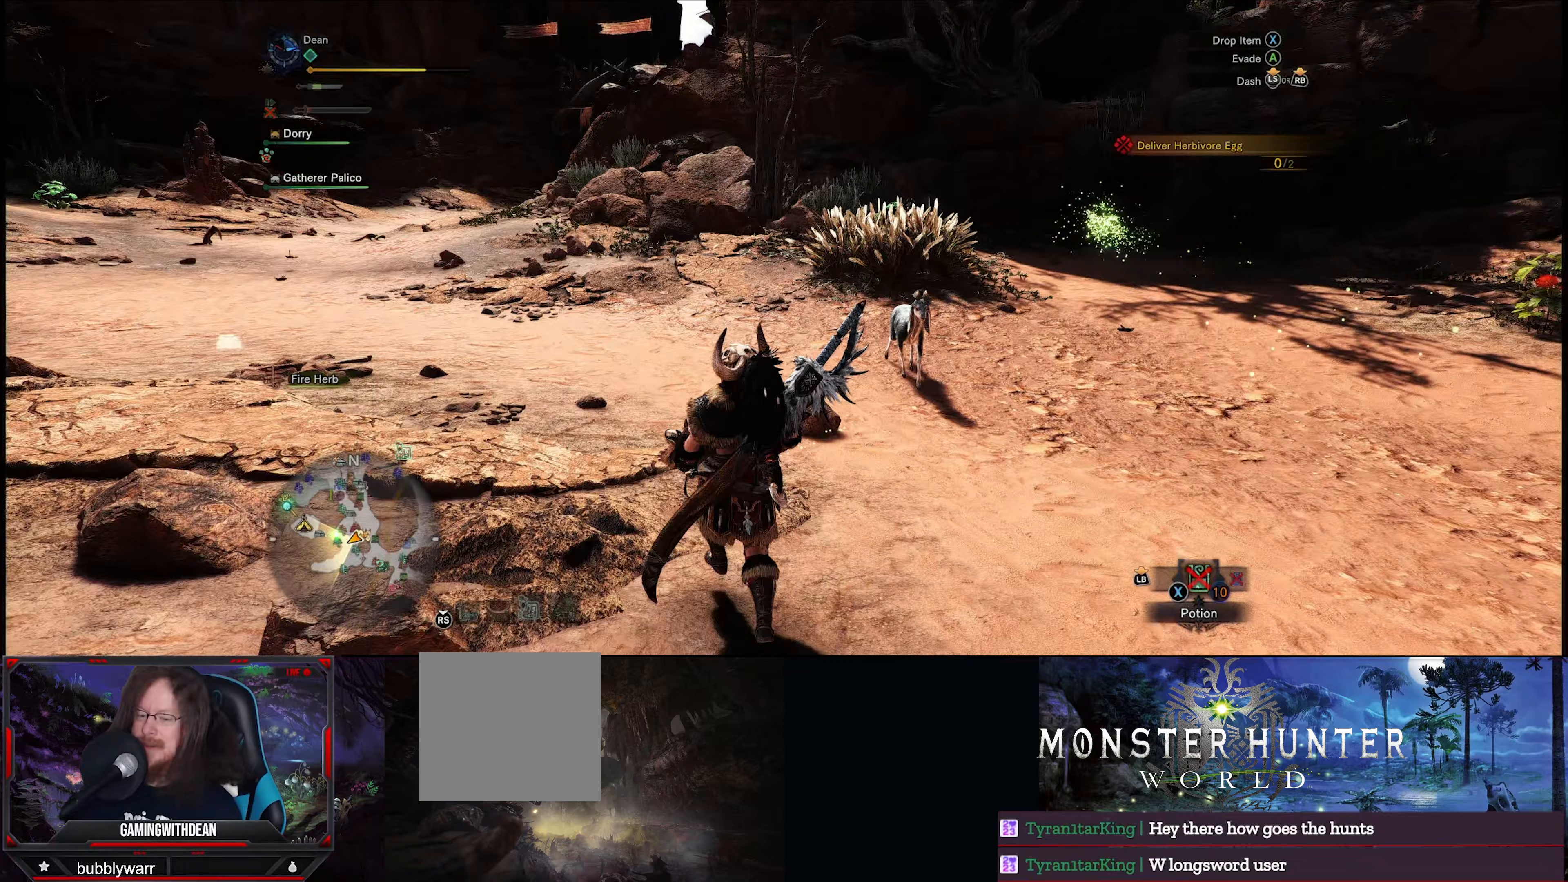
{"buttons": [], "left_stick": "up", "right_stick": "center", "events": [[150, "R1", "up"]]}
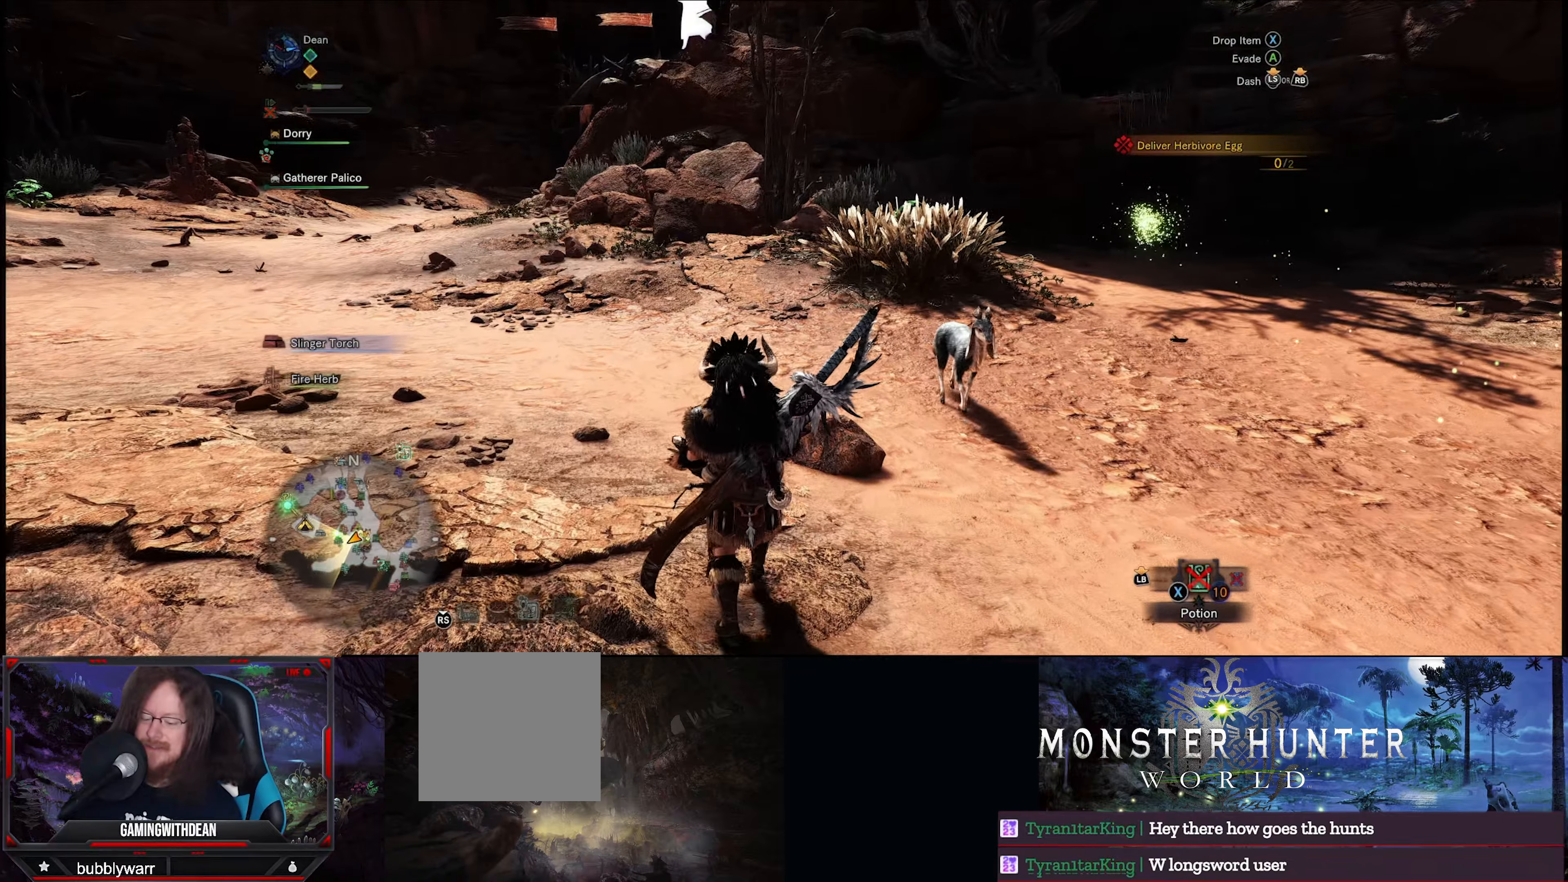
{"buttons": [], "left_stick": "up", "right_stick": "center", "events": []}
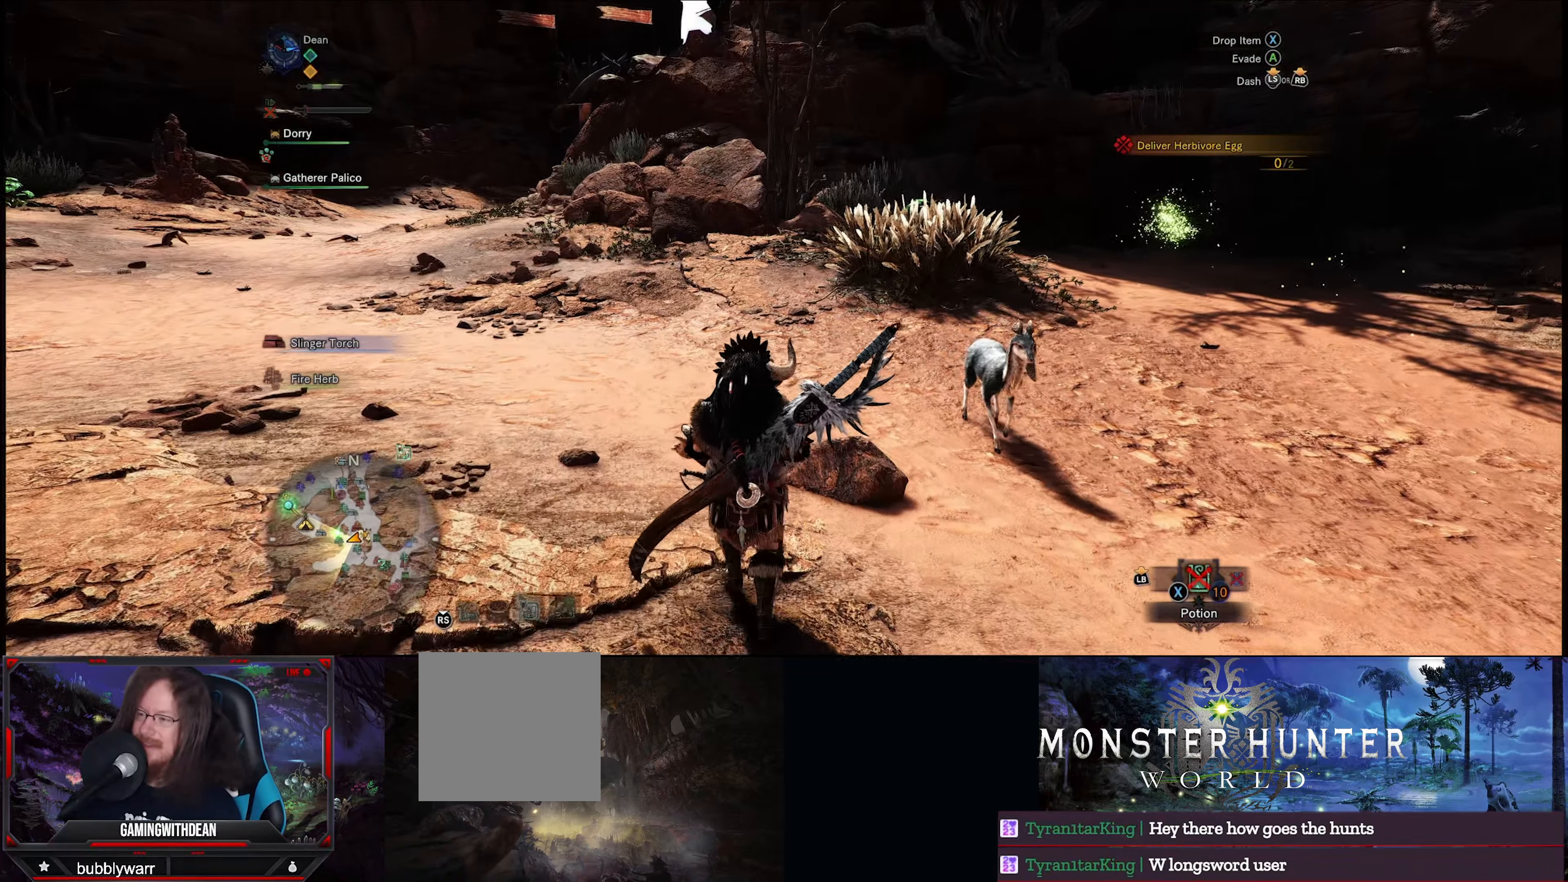
{"buttons": [], "left_stick": "up", "right_stick": "center", "events": []}
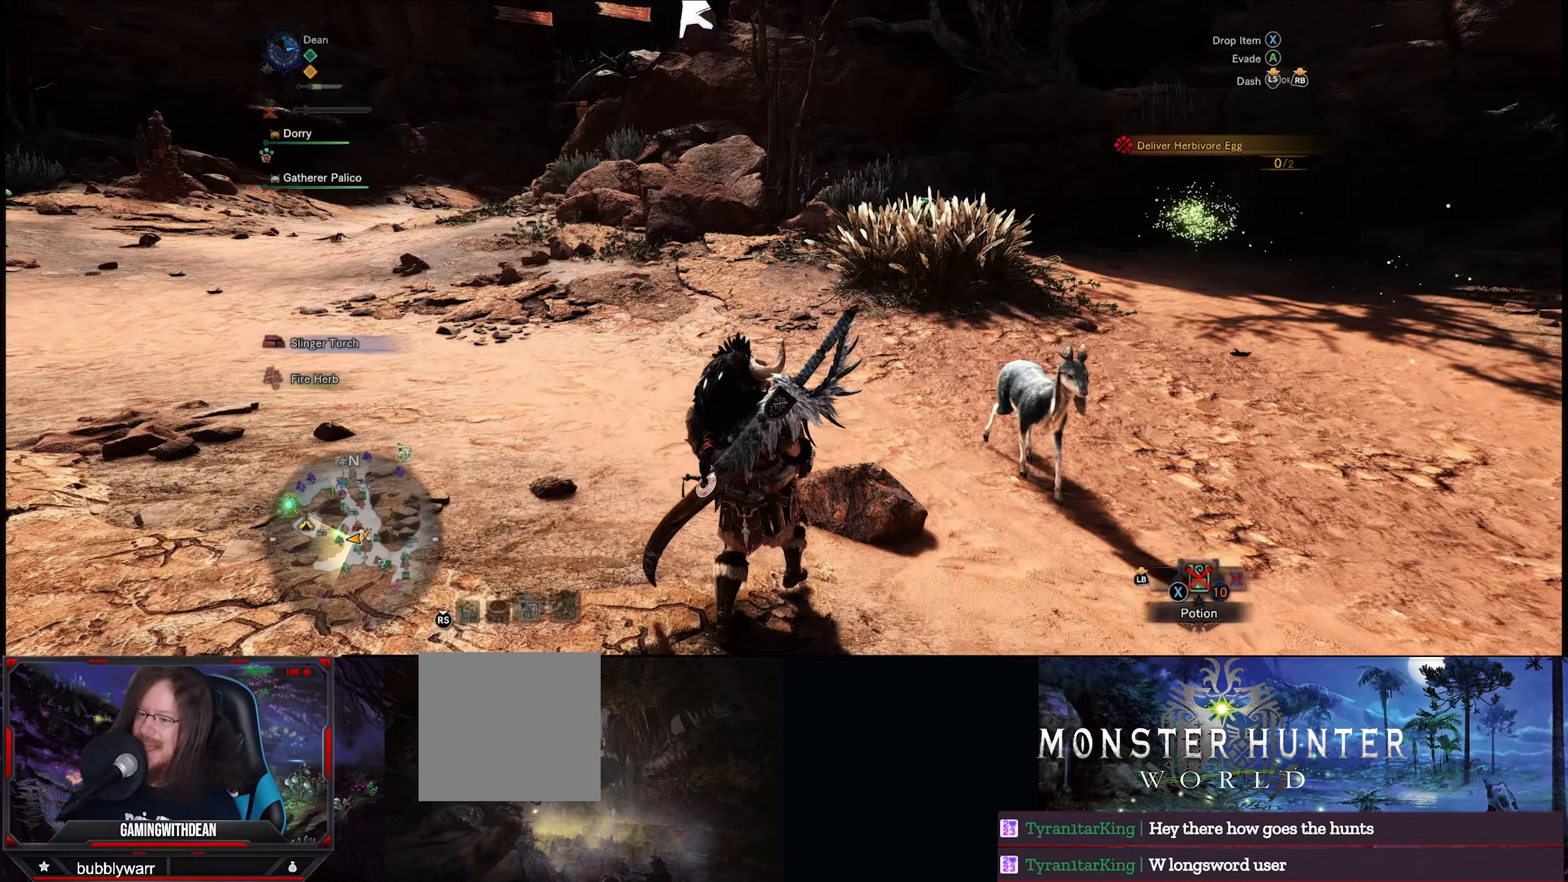
{"buttons": [], "left_stick": "up", "right_stick": "center", "events": [[117, "right_stick", "right"], [183, "right_stick", "down-right"], [350, "right_stick", "center"]]}
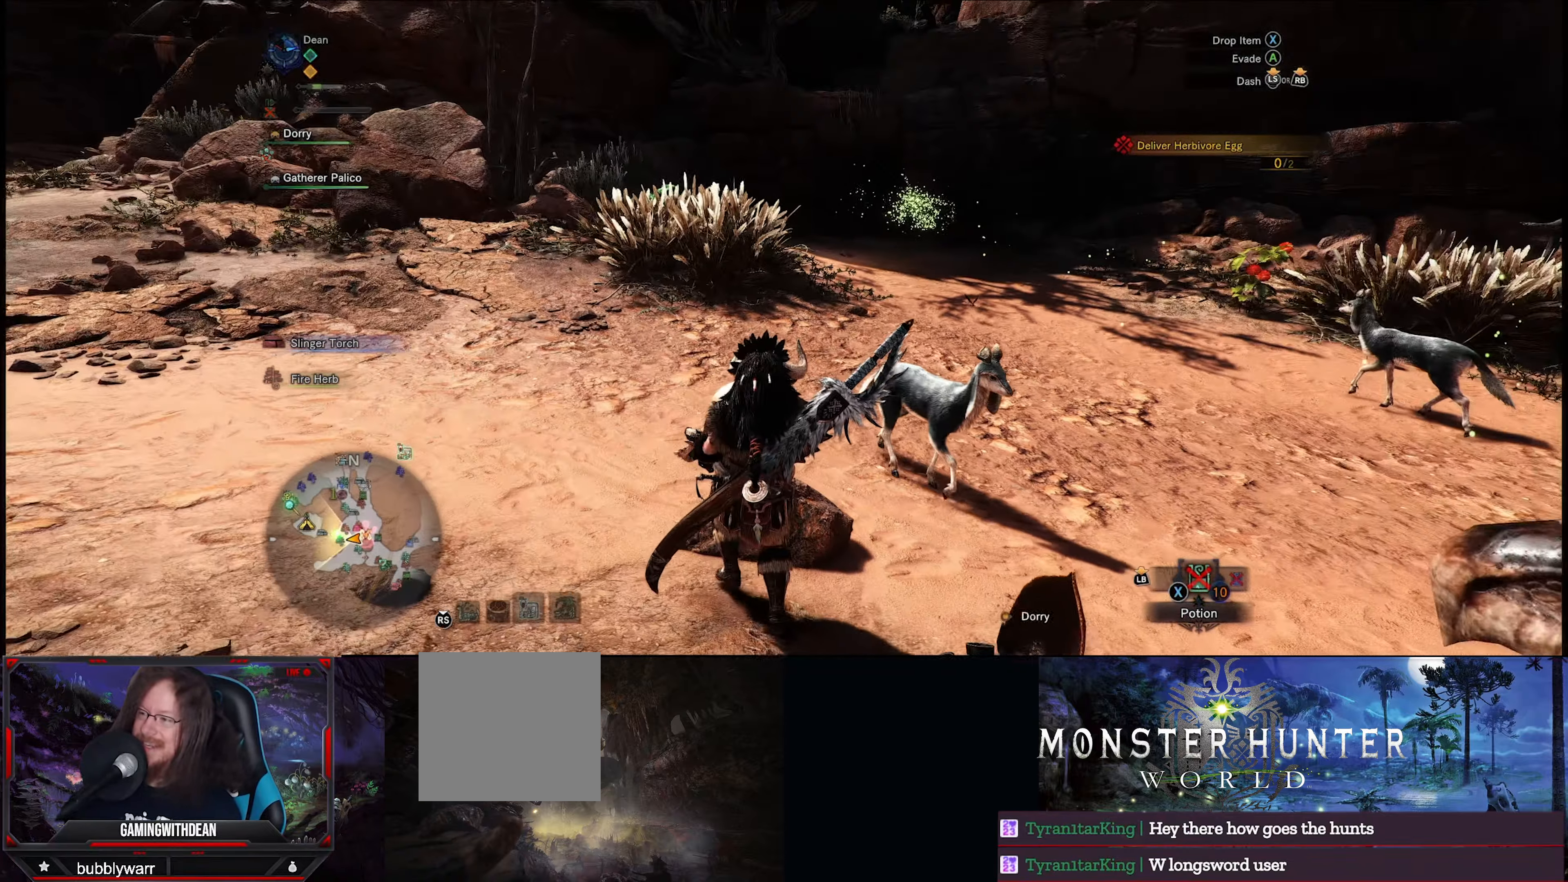
{"buttons": ["R1"], "left_stick": "up", "right_stick": "center", "events": [[67, "R1", "down"]]}
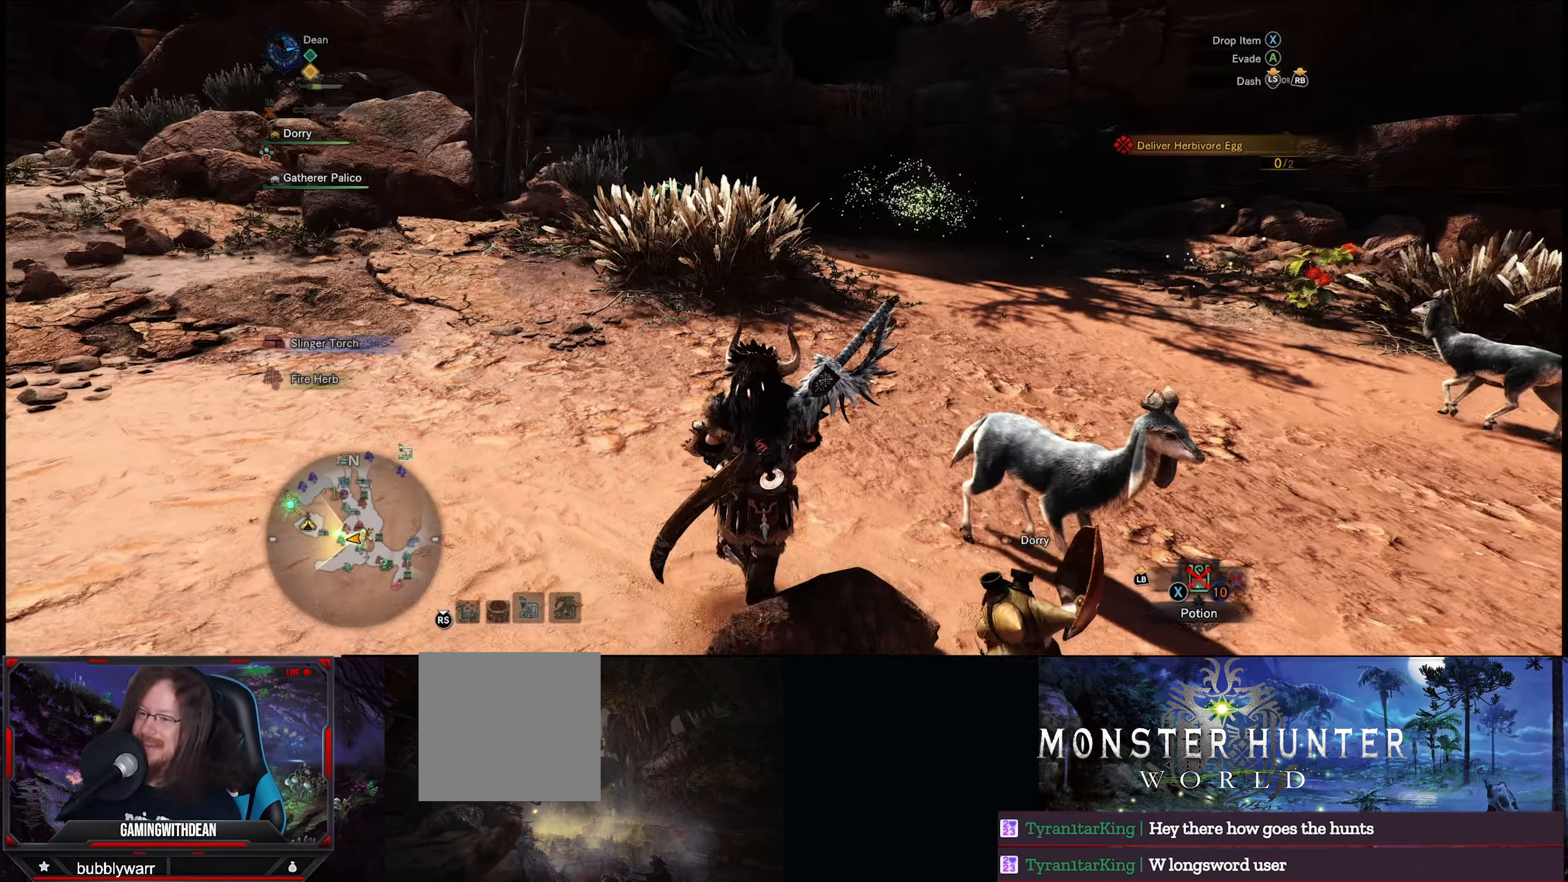
{"buttons": ["R1"], "left_stick": "up", "right_stick": "center", "events": []}
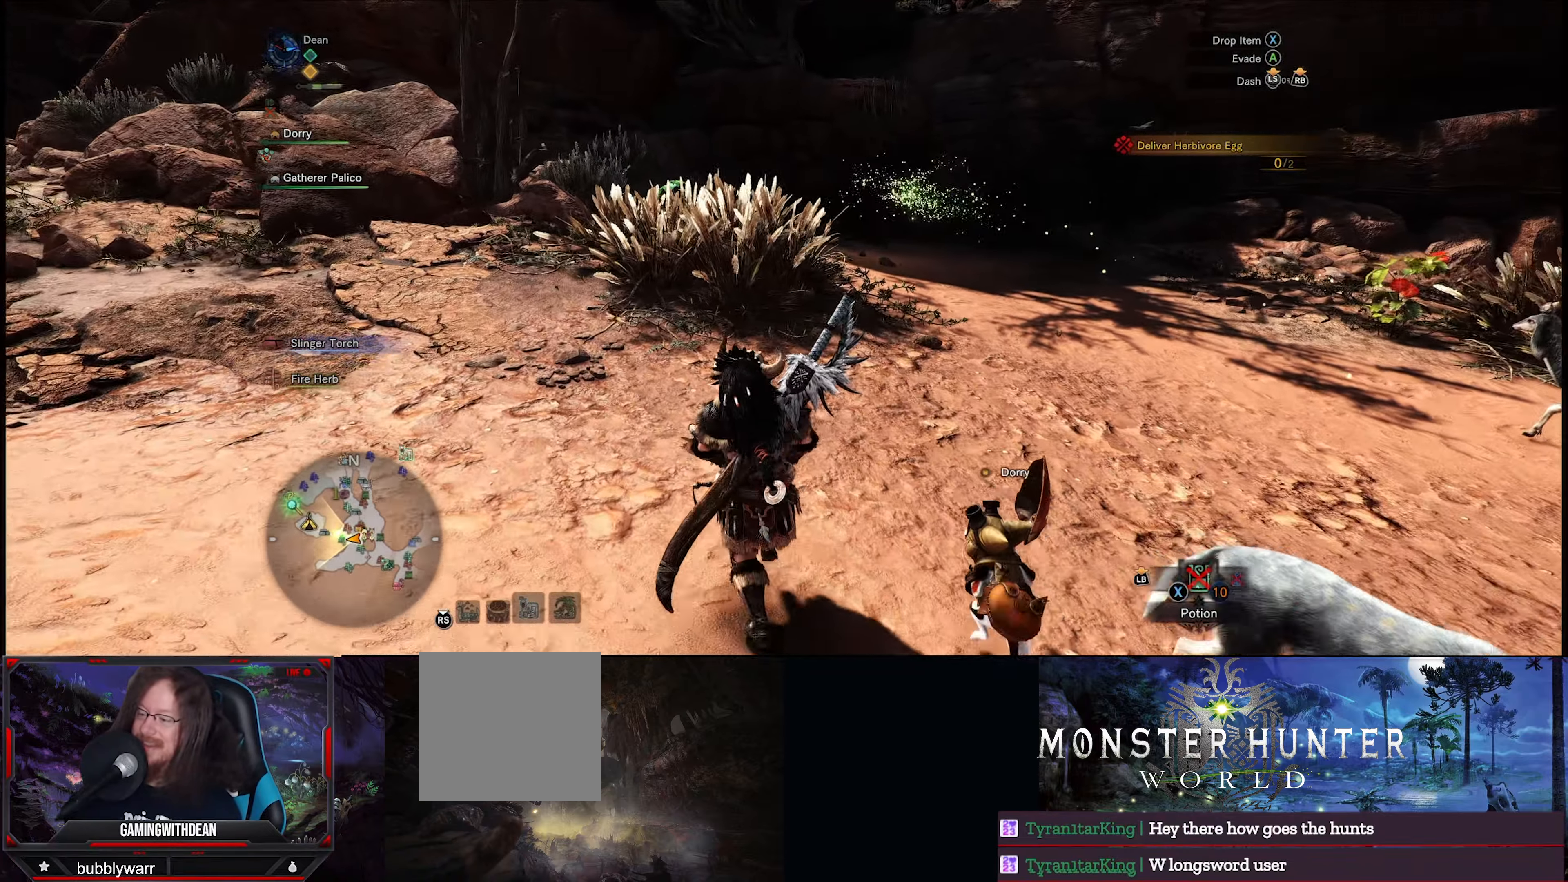
{"buttons": ["R1"], "left_stick": "up-left", "right_stick": "down-right", "events": [[167, "right_stick", "down-right"], [367, "left_stick", "up-left"]]}
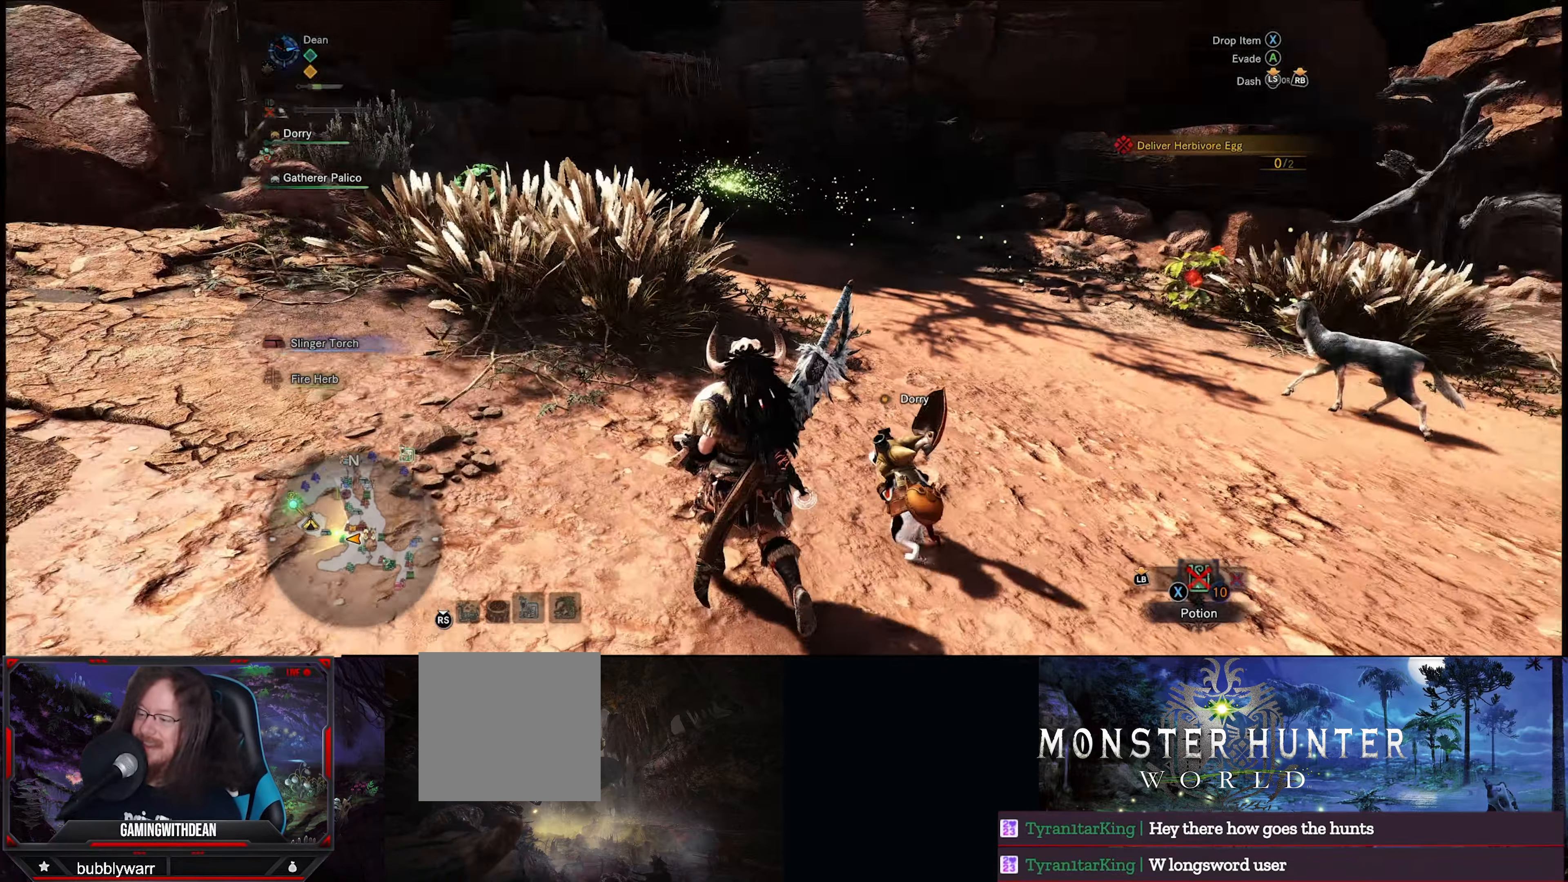
{"buttons": ["R1"], "left_stick": "up-left", "right_stick": "down-right", "events": []}
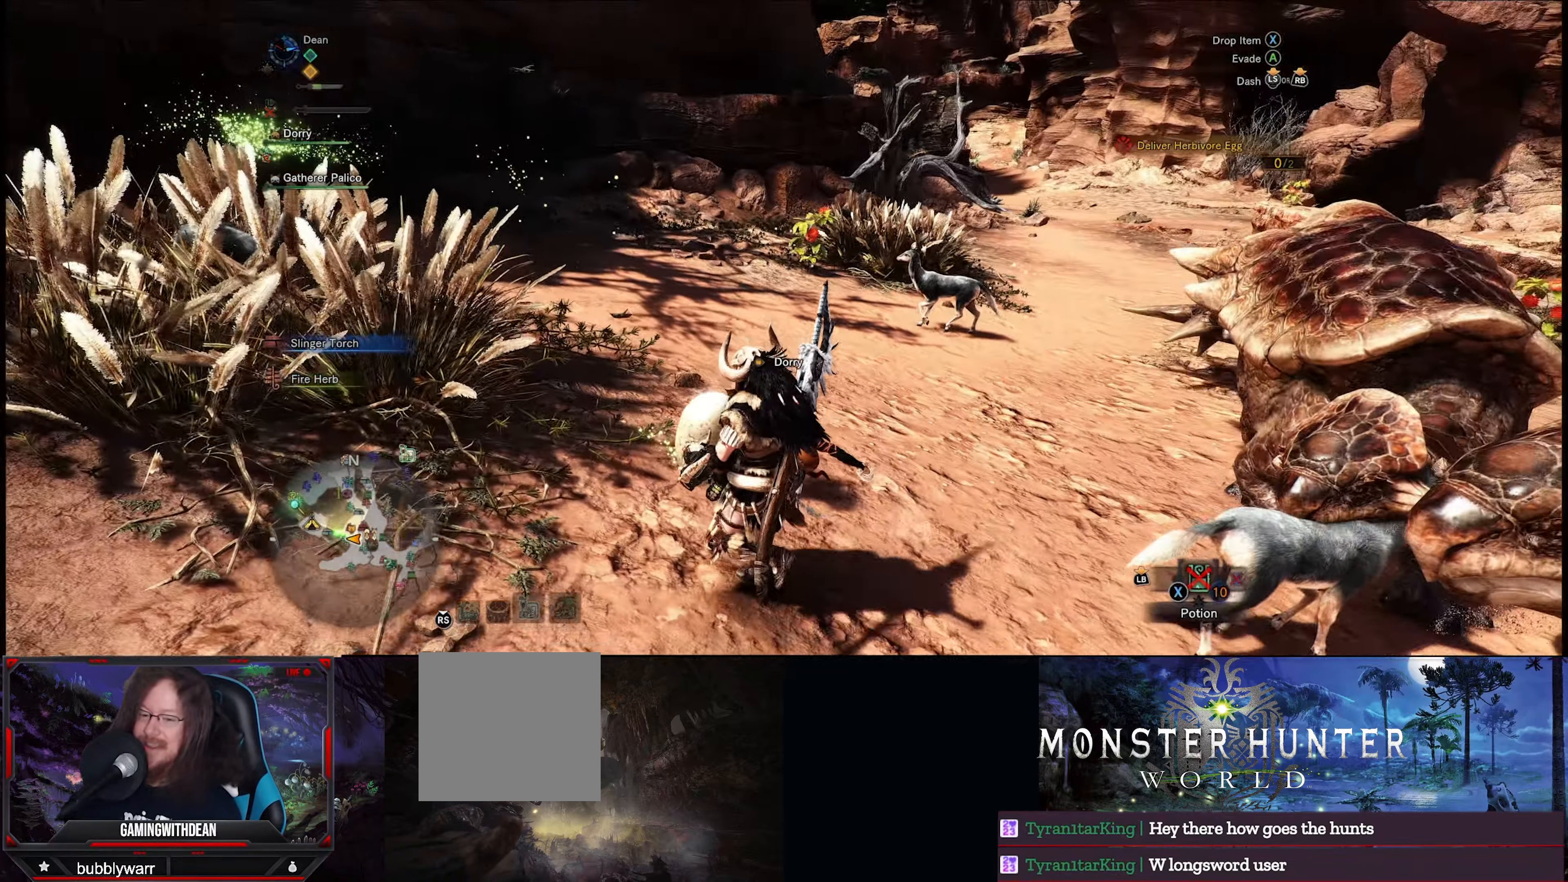
{"buttons": ["R1"], "left_stick": "up-left", "right_stick": "right", "events": [[150, "right_stick", "right"]]}
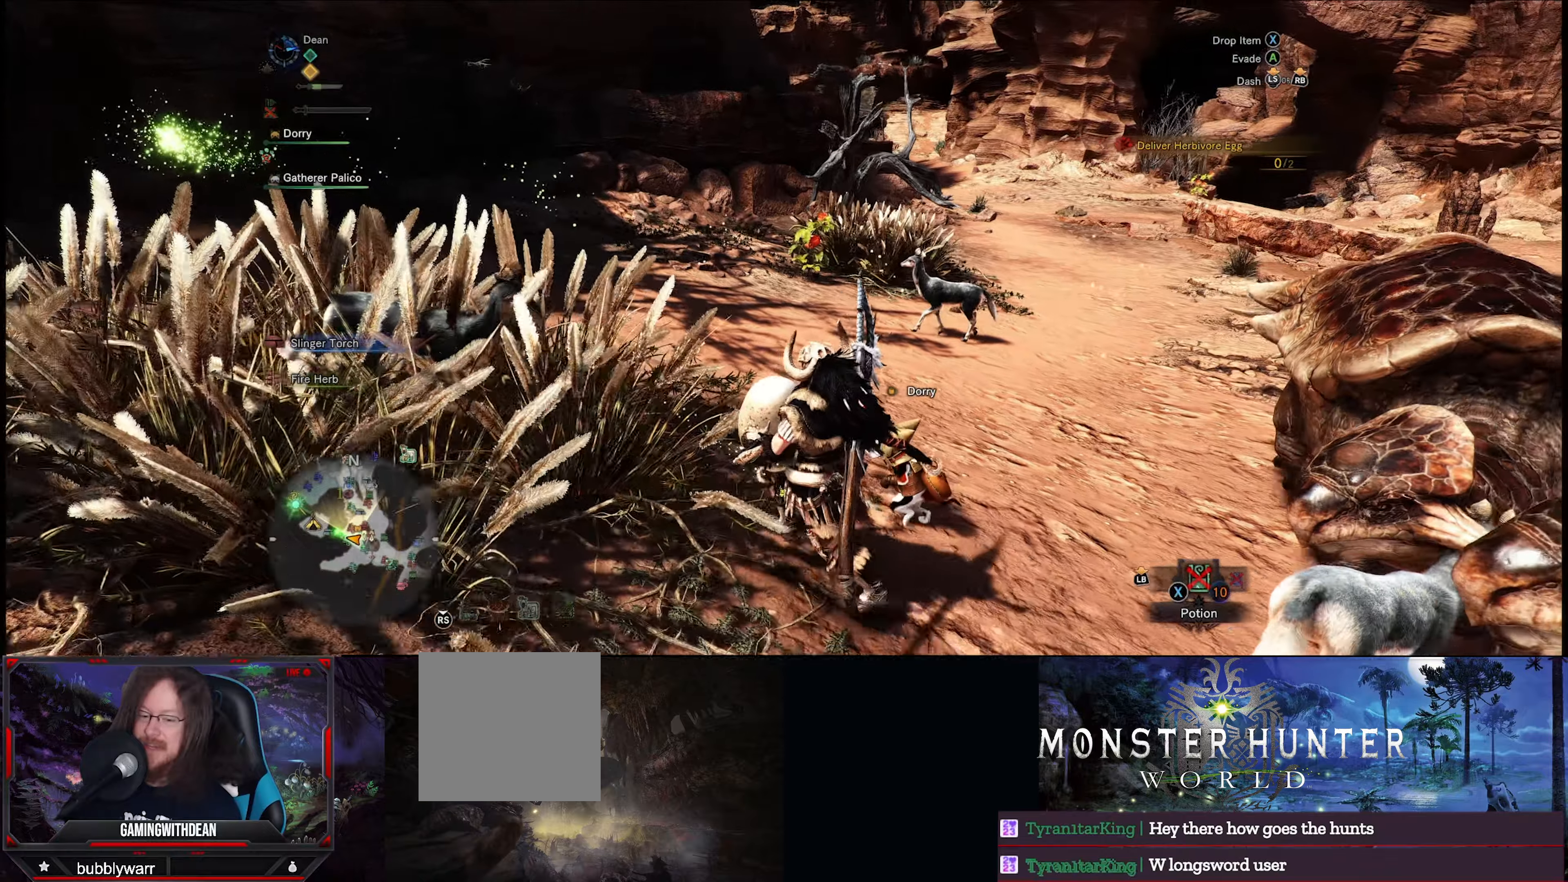
{"buttons": ["R1"], "left_stick": "up-left", "right_stick": "left", "events": [[34, "right_stick", "center"], [117, "right_stick", "down-left"], [467, "right_stick", "left"]]}
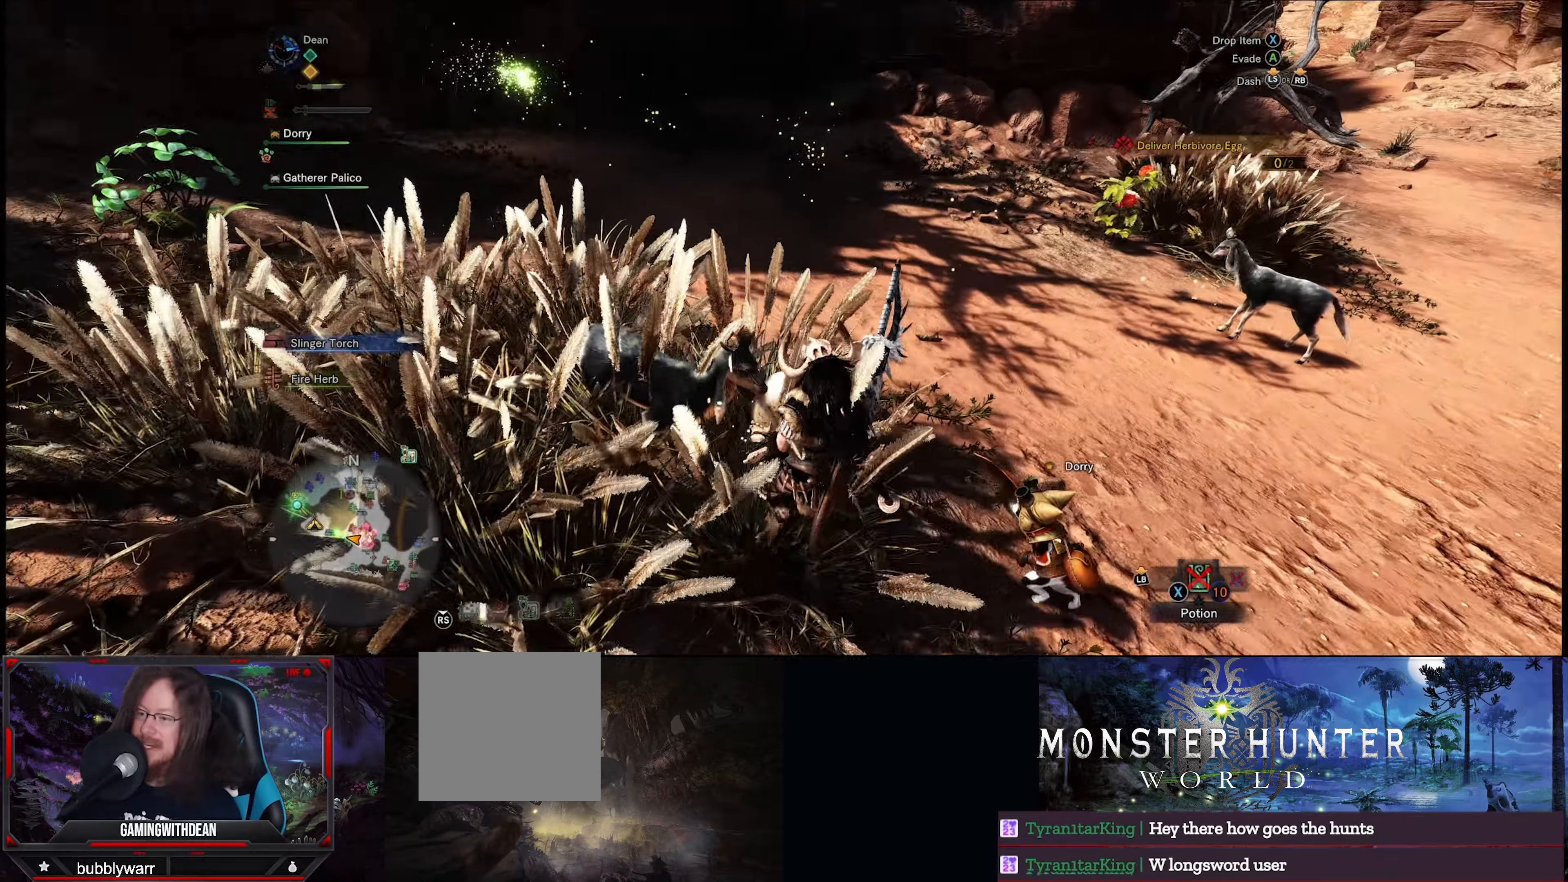
{"buttons": ["R1"], "left_stick": "up-left", "right_stick": "center", "events": [[84, "right_stick", "center"]]}
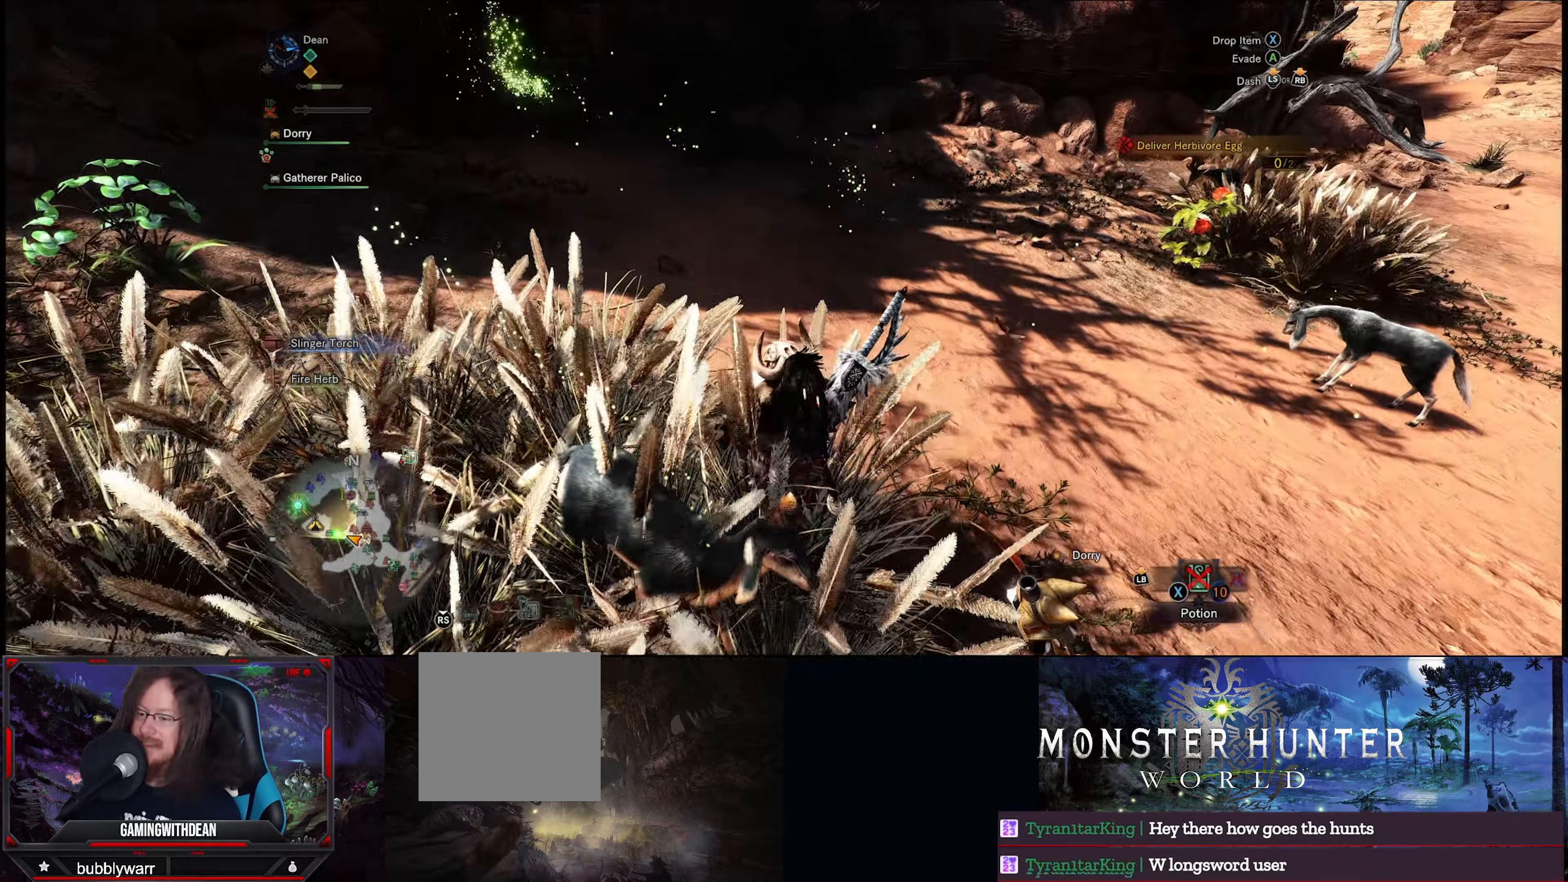
{"buttons": ["R1"], "left_stick": "up-left", "right_stick": "right", "events": [[450, "right_stick", "right"]]}
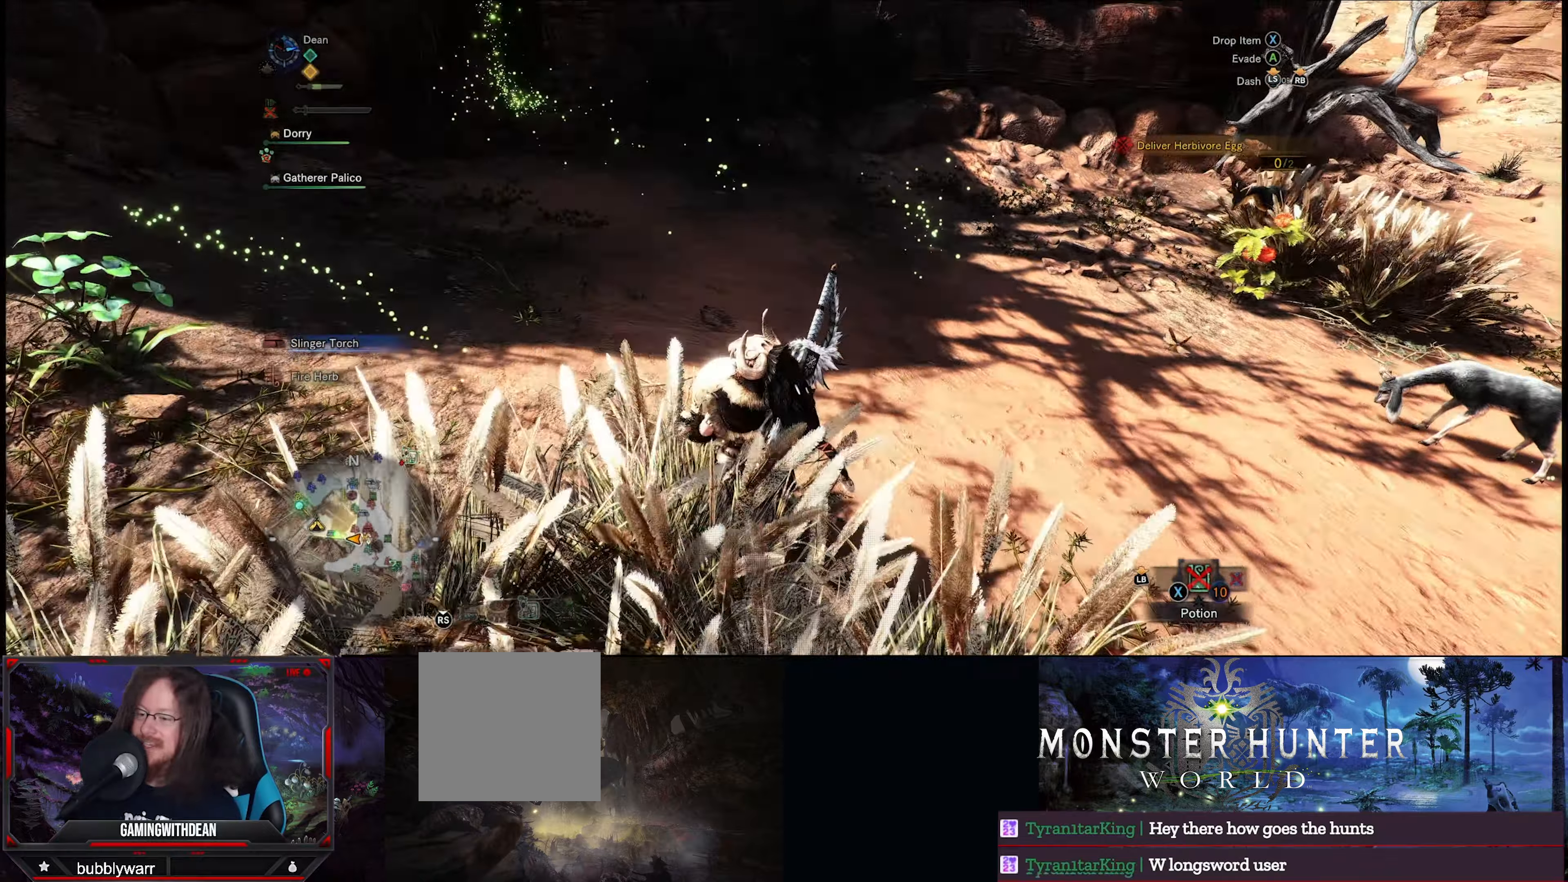
{"buttons": [], "left_stick": "left", "right_stick": "right", "events": [[284, "left_stick", "left"], [334, "R1", "up"]]}
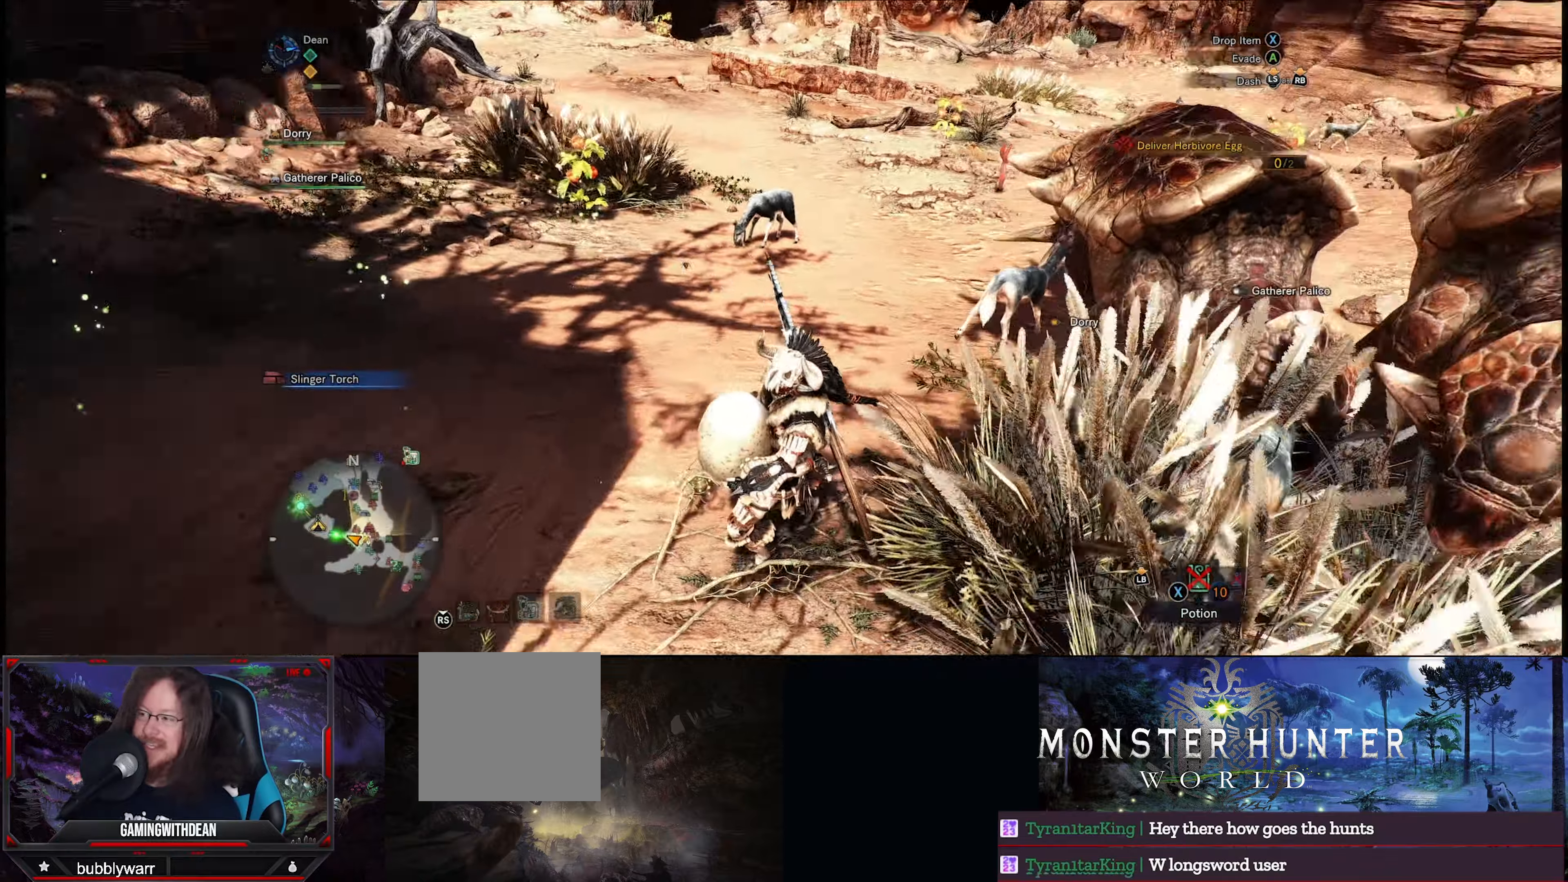
{"buttons": [], "left_stick": "left", "right_stick": "center", "events": [[117, "right_stick", "center"], [217, "A", "down"], [350, "A", "up"]]}
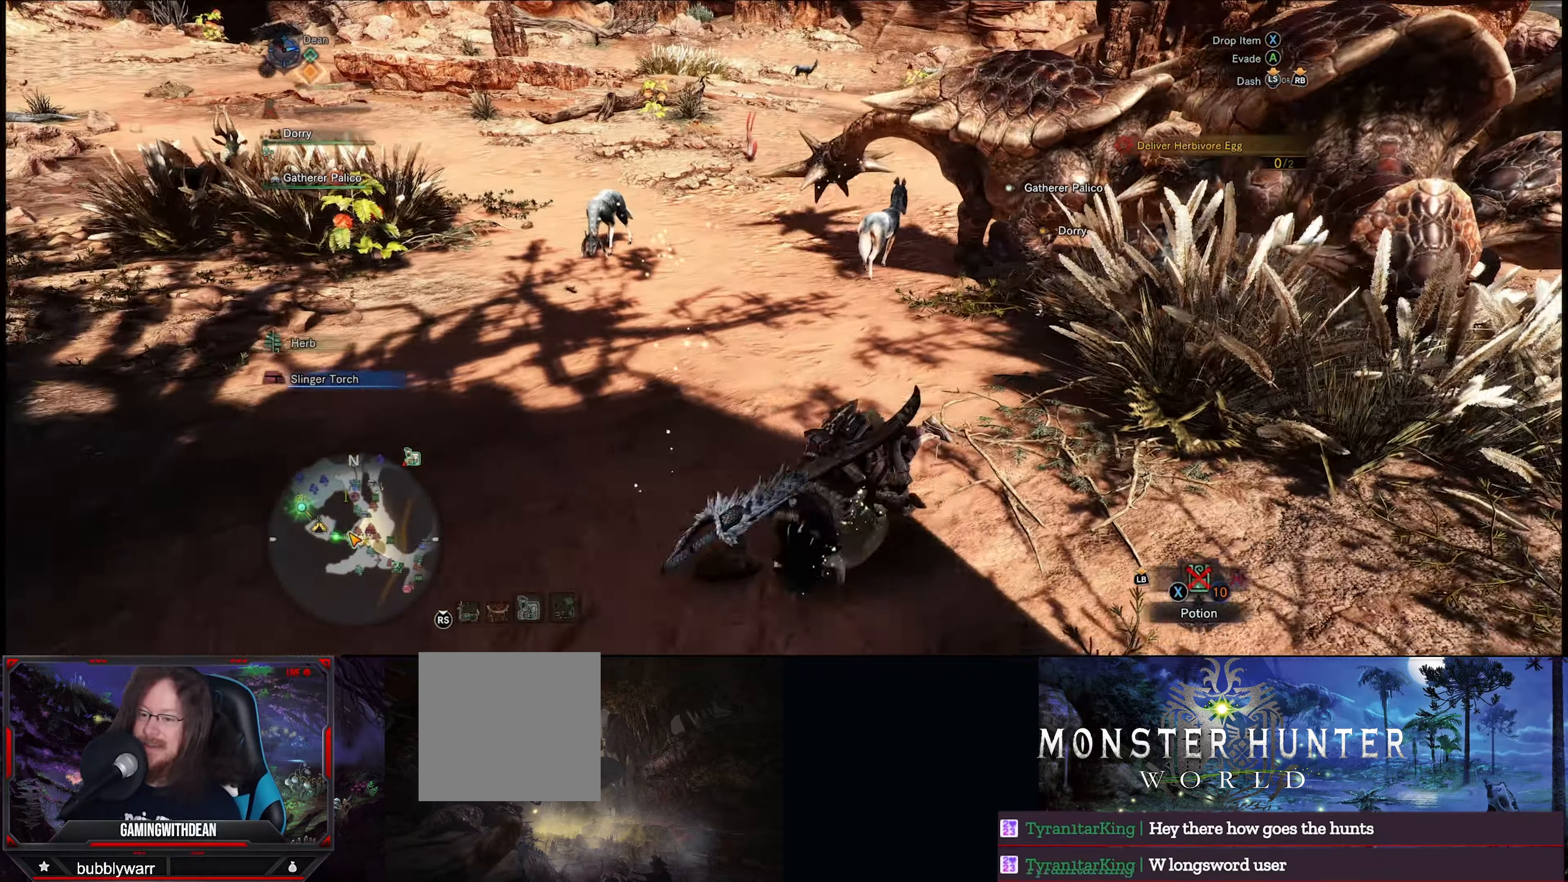
{"buttons": [], "left_stick": "left", "right_stick": "left", "events": [[117, "right_stick", "left"]]}
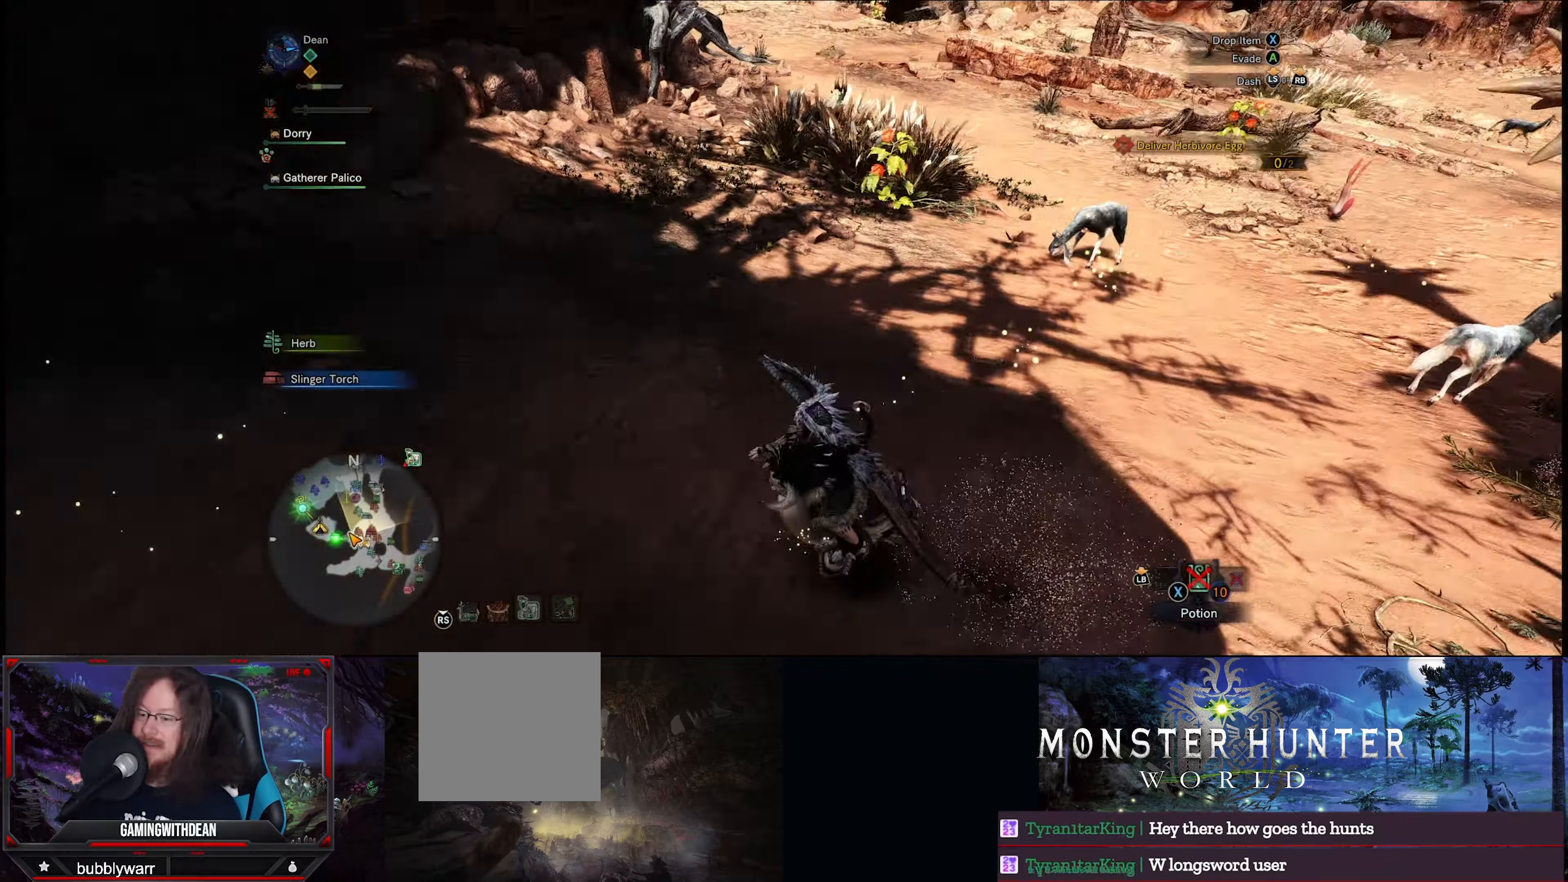
{"buttons": ["R1"], "left_stick": "up-left", "right_stick": "up-left", "events": [[100, "left_stick", "up-left"], [334, "R1", "down"], [334, "right_stick", "up-left"]]}
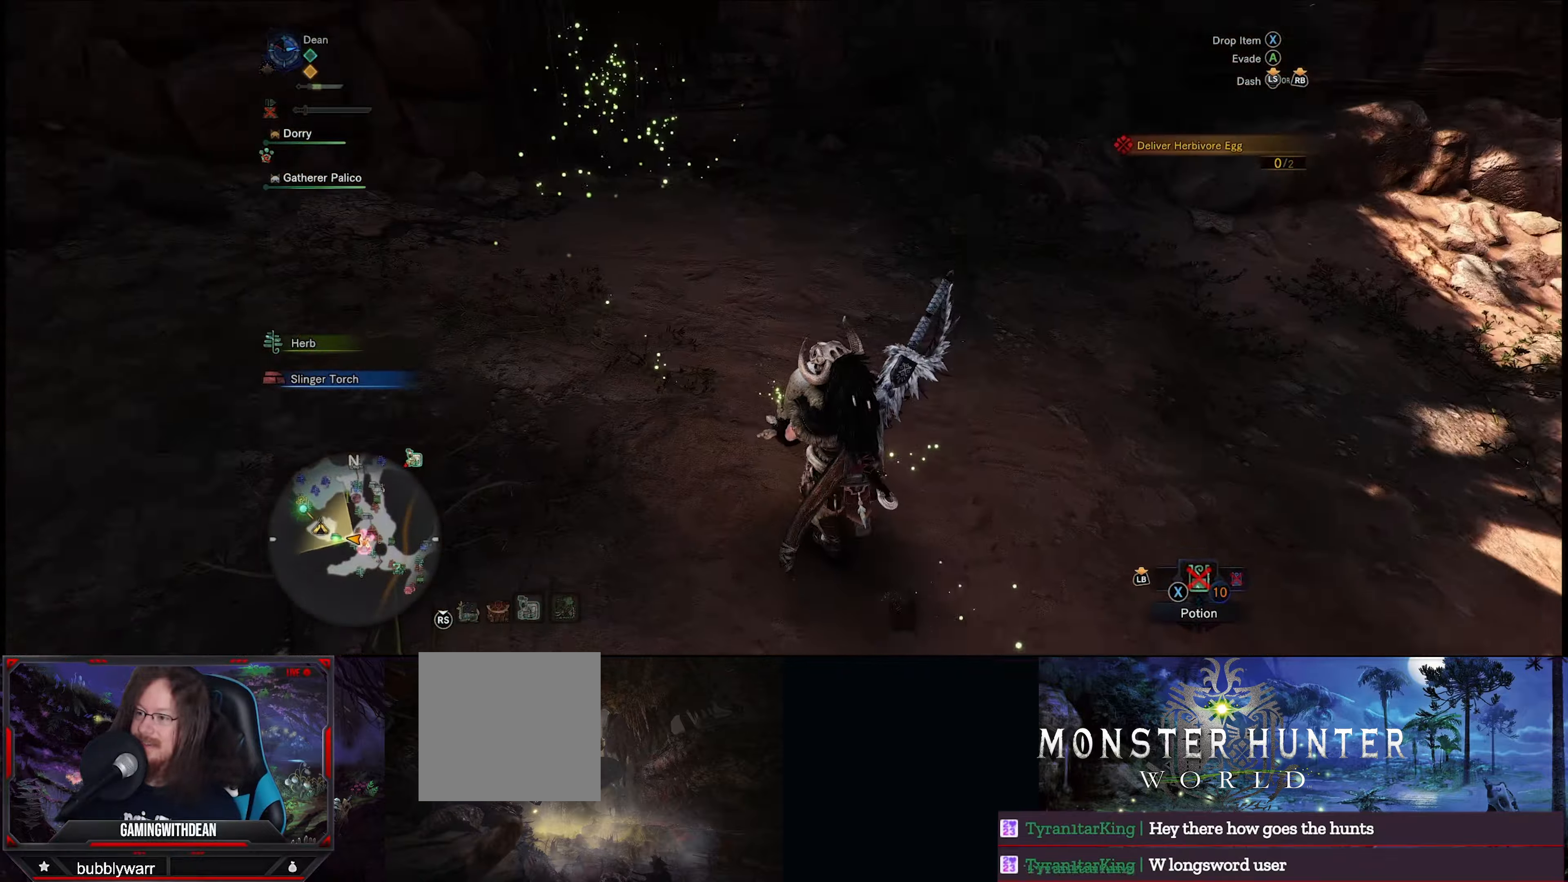
{"buttons": ["R1"], "left_stick": "up-left", "right_stick": "up", "events": [[17, "right_stick", "center"], [450, "right_stick", "up"]]}
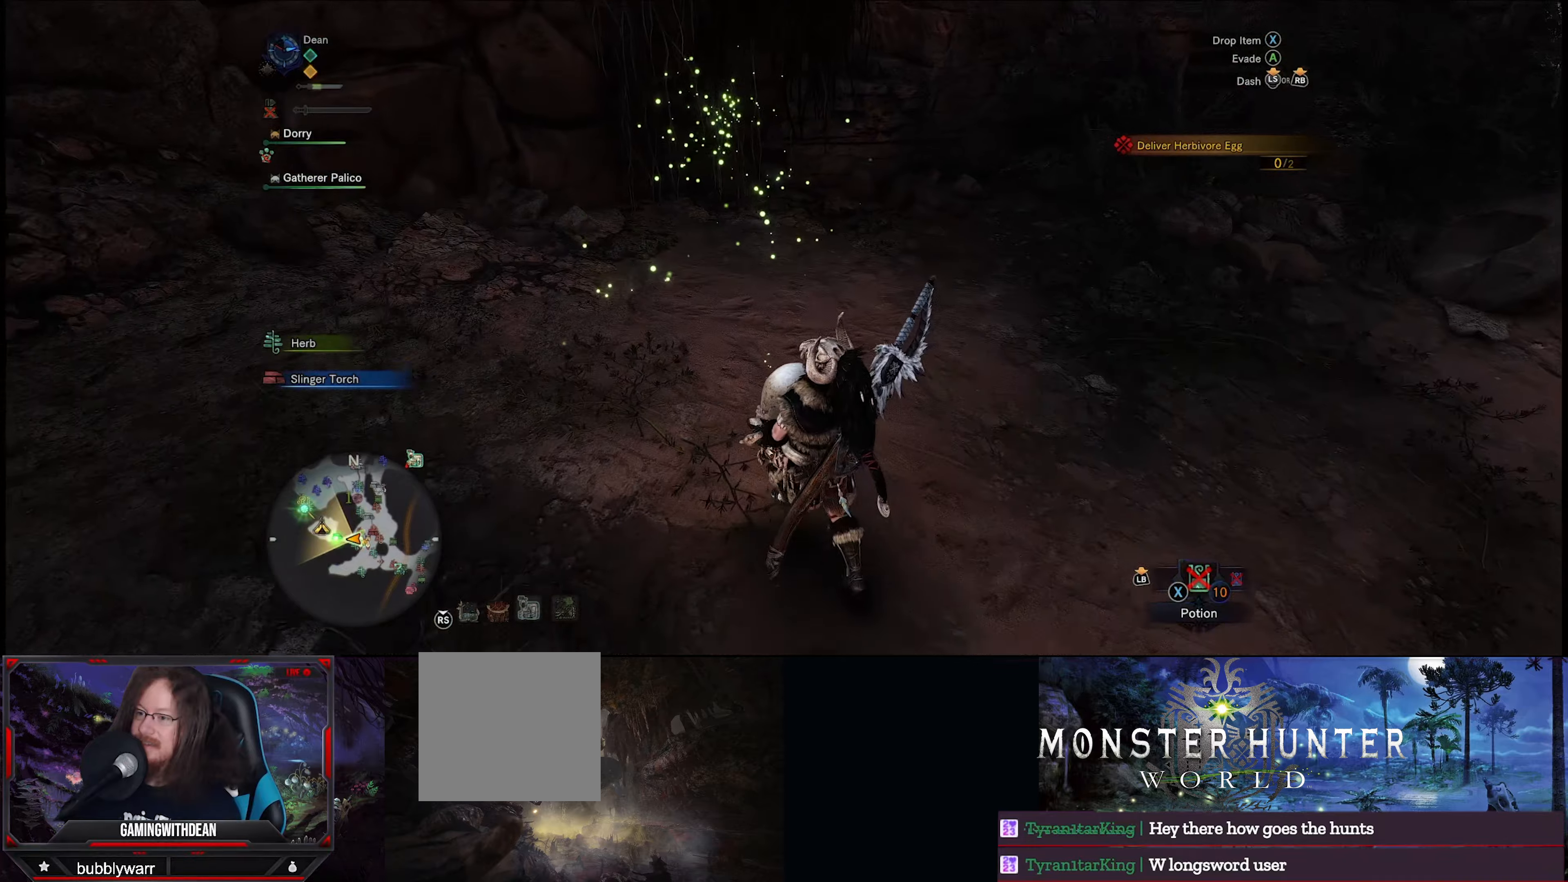
{"buttons": ["R1"], "left_stick": "up", "right_stick": "up-left", "events": [[83, "right_stick", "up-left"], [150, "left_stick", "up"]]}
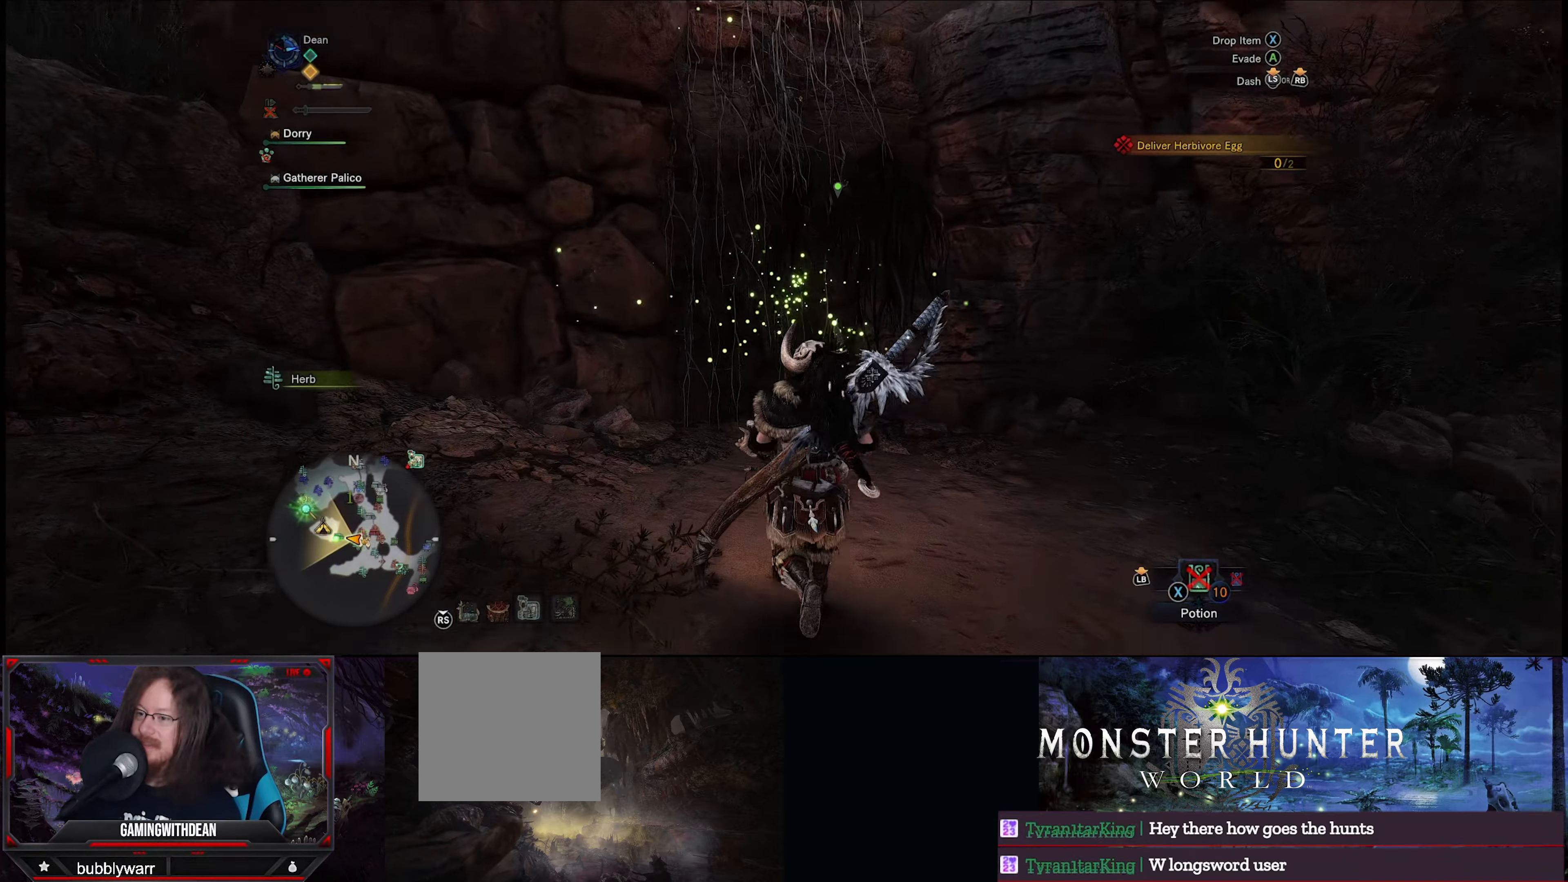
{"buttons": ["R1"], "left_stick": "up", "right_stick": "center", "events": [[150, "right_stick", "center"]]}
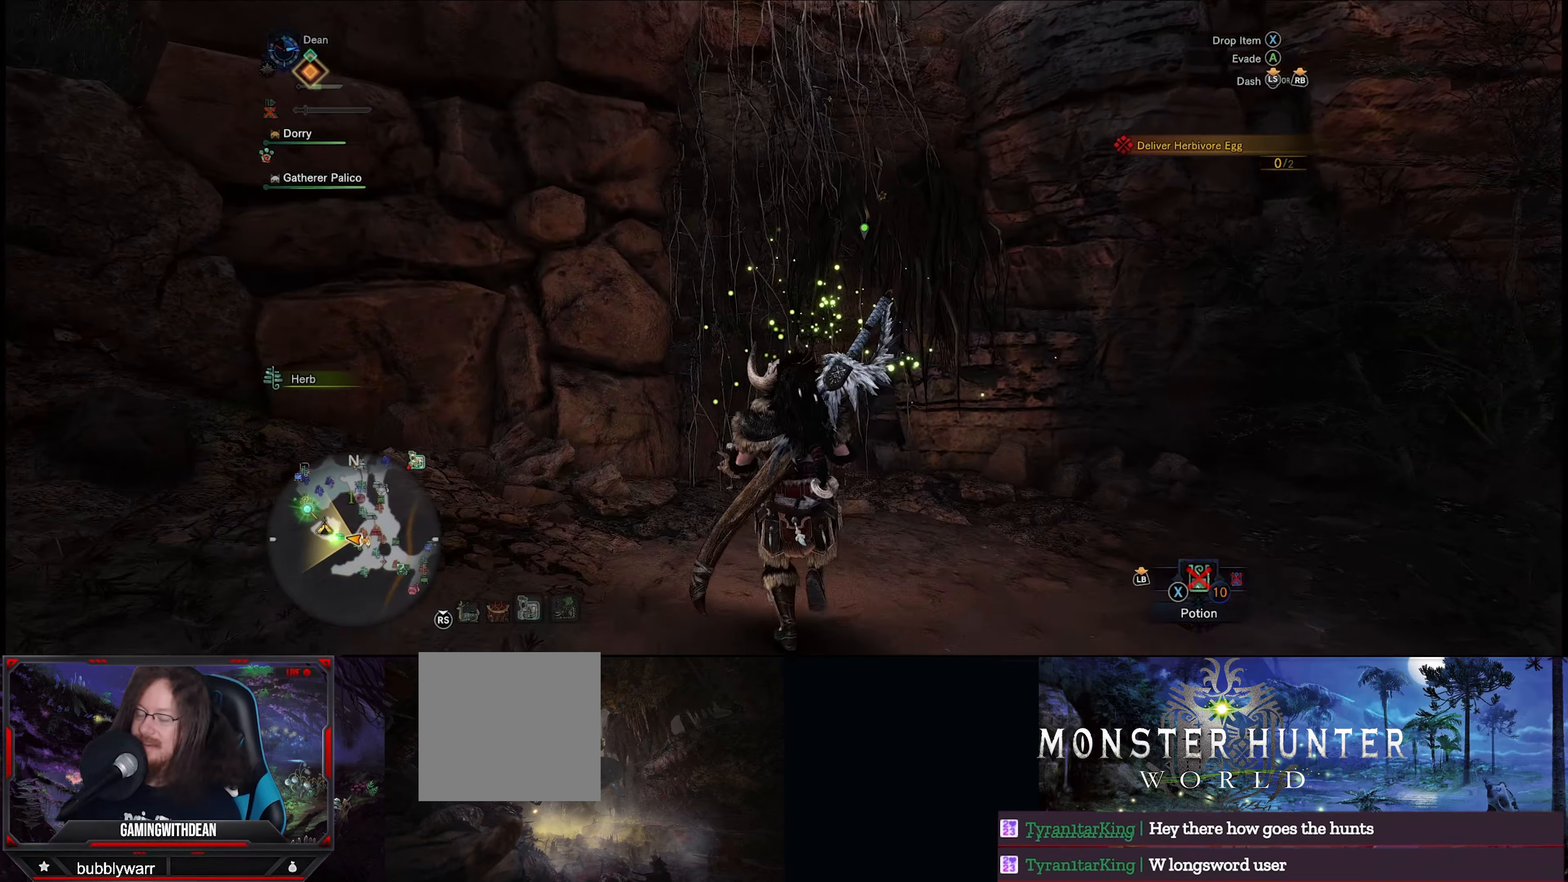
{"buttons": ["R1"], "left_stick": "up", "right_stick": "down-left", "events": [[433, "right_stick", "down-left"]]}
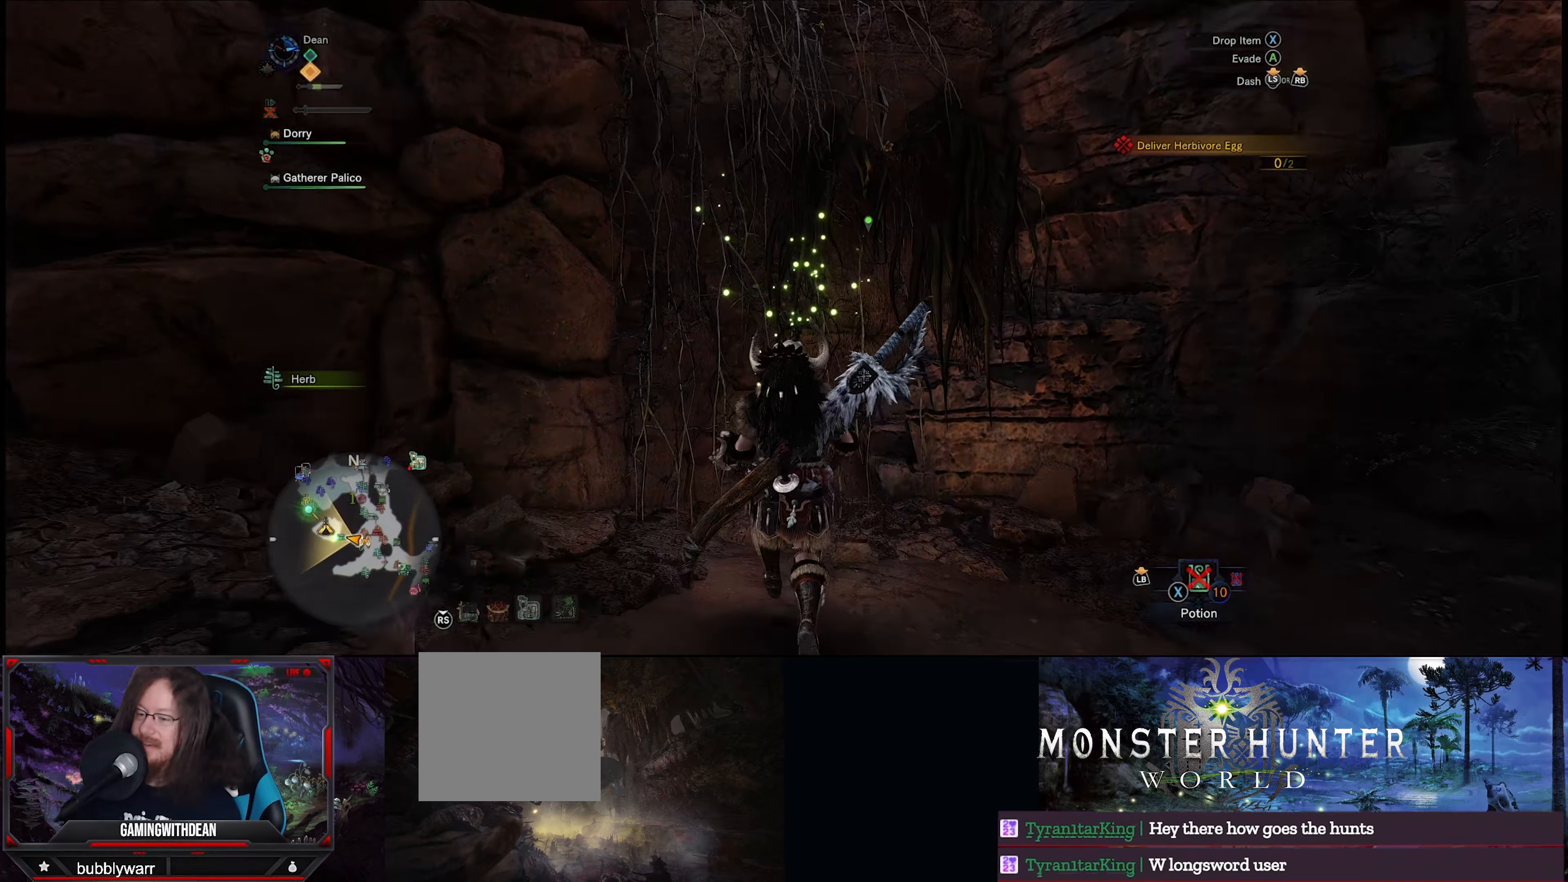
{"buttons": ["R1"], "left_stick": "up", "right_stick": "center", "events": [[216, "right_stick", "center"]]}
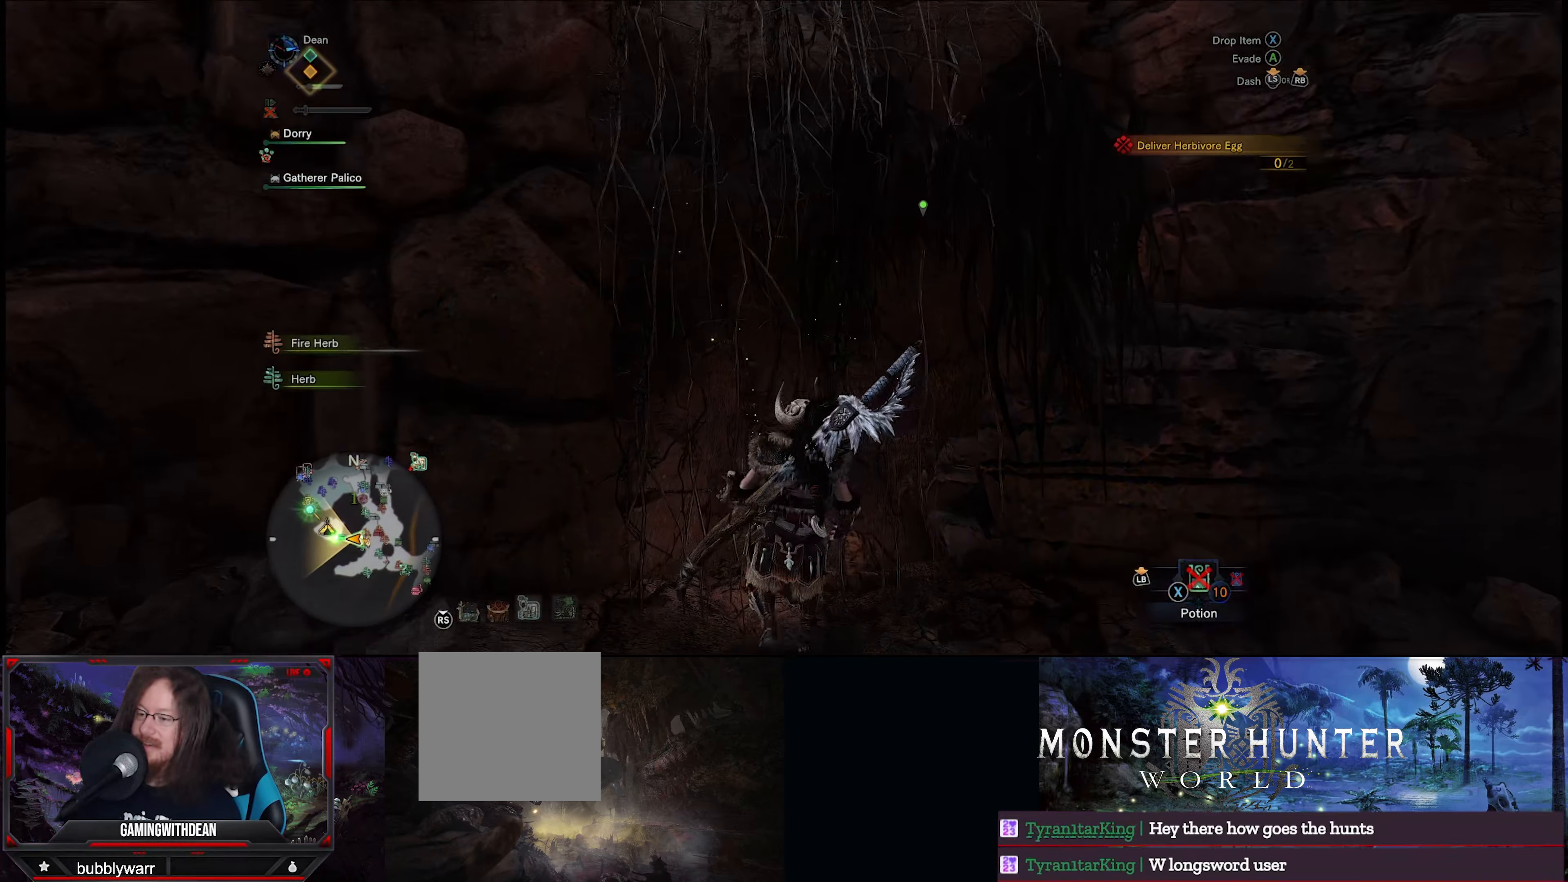
{"buttons": ["R1"], "left_stick": "up", "right_stick": "center", "events": []}